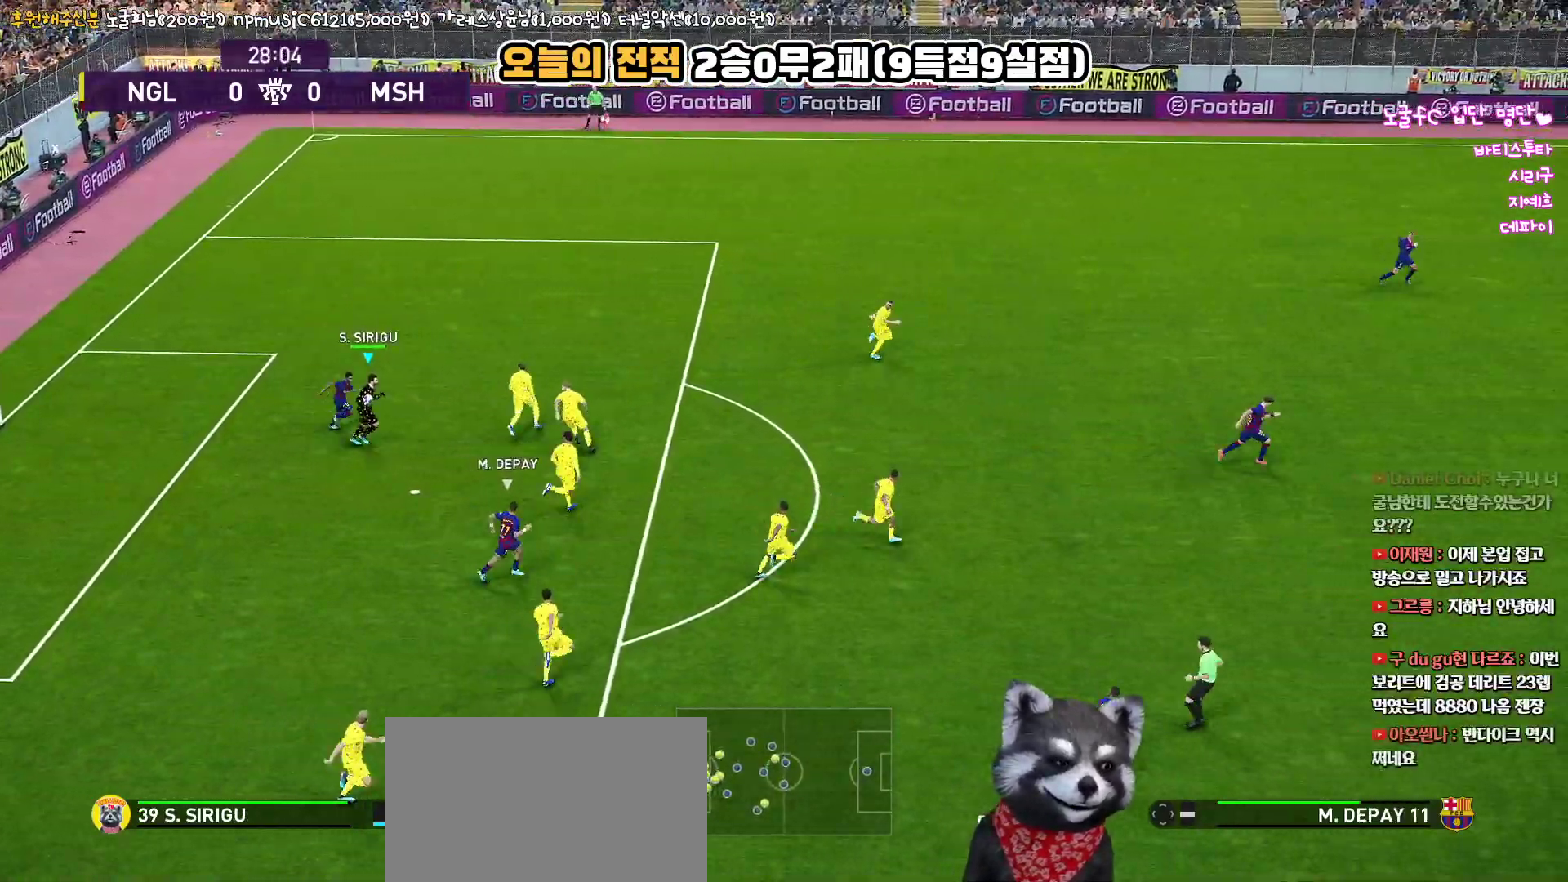
Gameplay with a controller (PlayStation layout); each line is a JSON object with the inputs held at the frame after it. "events" lists button and stick changes between this image and that frame as [ms after this image, input, new state], when the widget could be followed in between.
{"buttons": [], "left_stick": "right", "right_stick": "center", "events": [[167, "CROSS", "down"], [283, "CROSS", "up"]]}
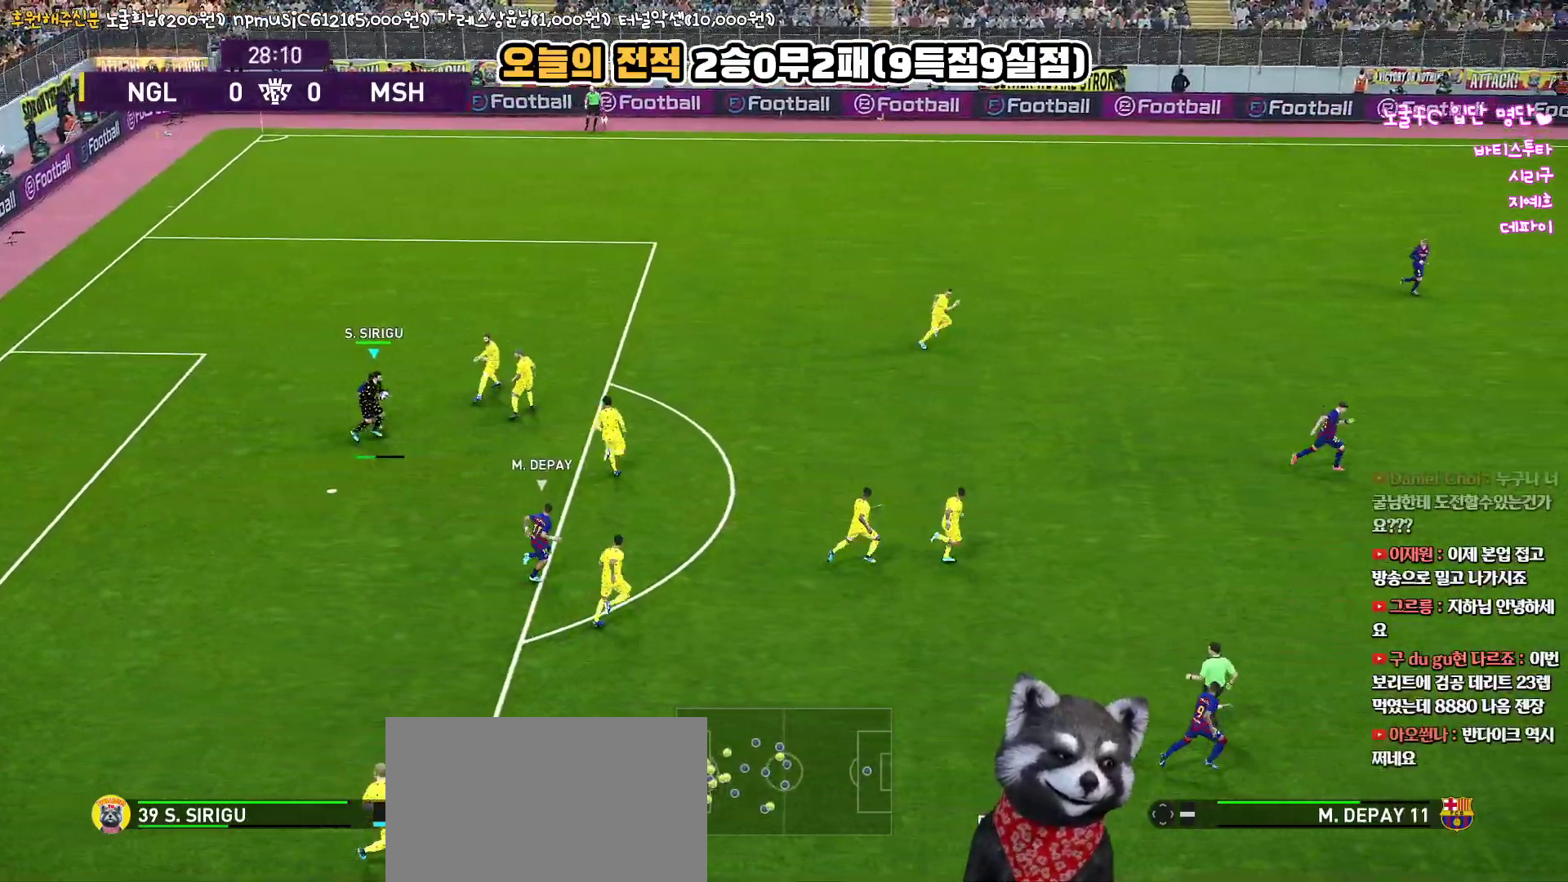
{"buttons": [], "left_stick": "center", "right_stick": "center", "events": [[67, "left_stick", "up-right"], [400, "left_stick", "center"]]}
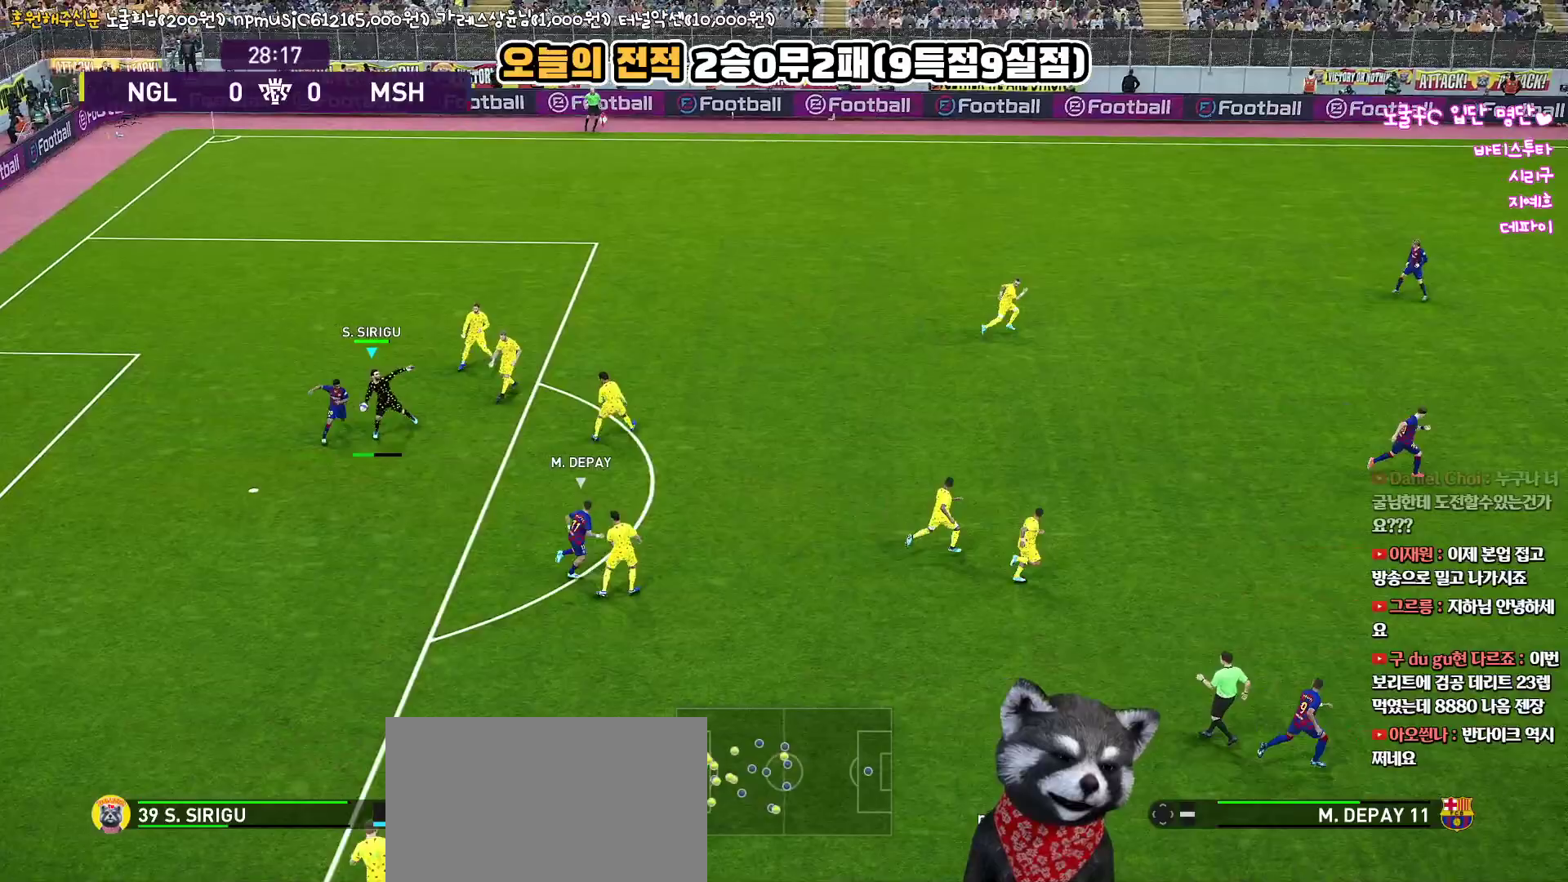
{"buttons": [], "left_stick": "center", "right_stick": "center", "events": []}
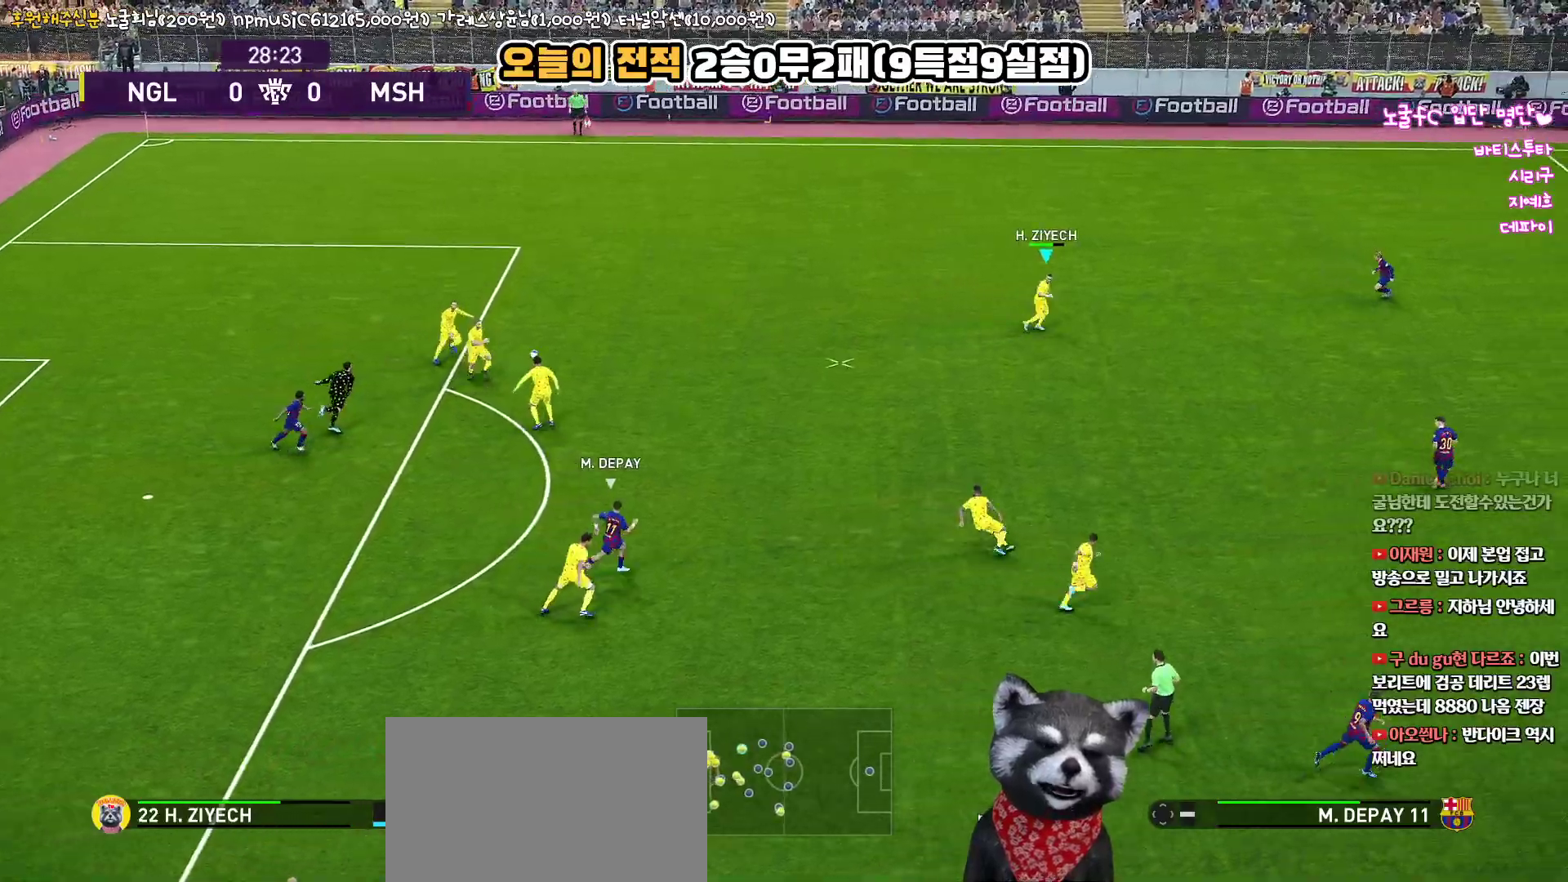
{"buttons": [], "left_stick": "center", "right_stick": "center", "events": []}
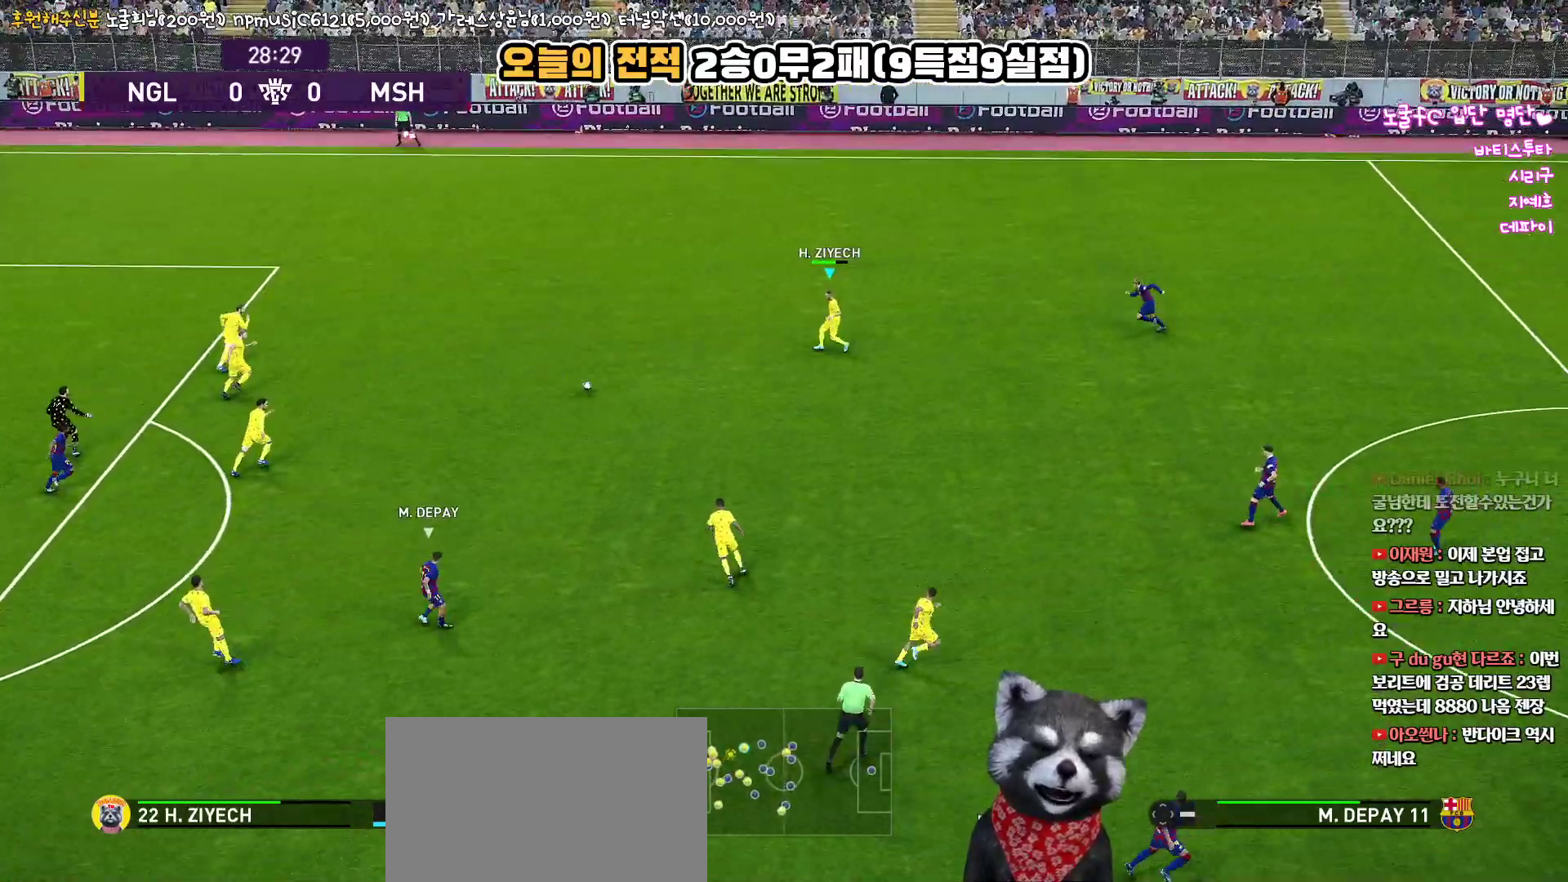
{"buttons": [], "left_stick": "down", "right_stick": "center", "events": [[50, "left_stick", "down-left"], [283, "left_stick", "down"]]}
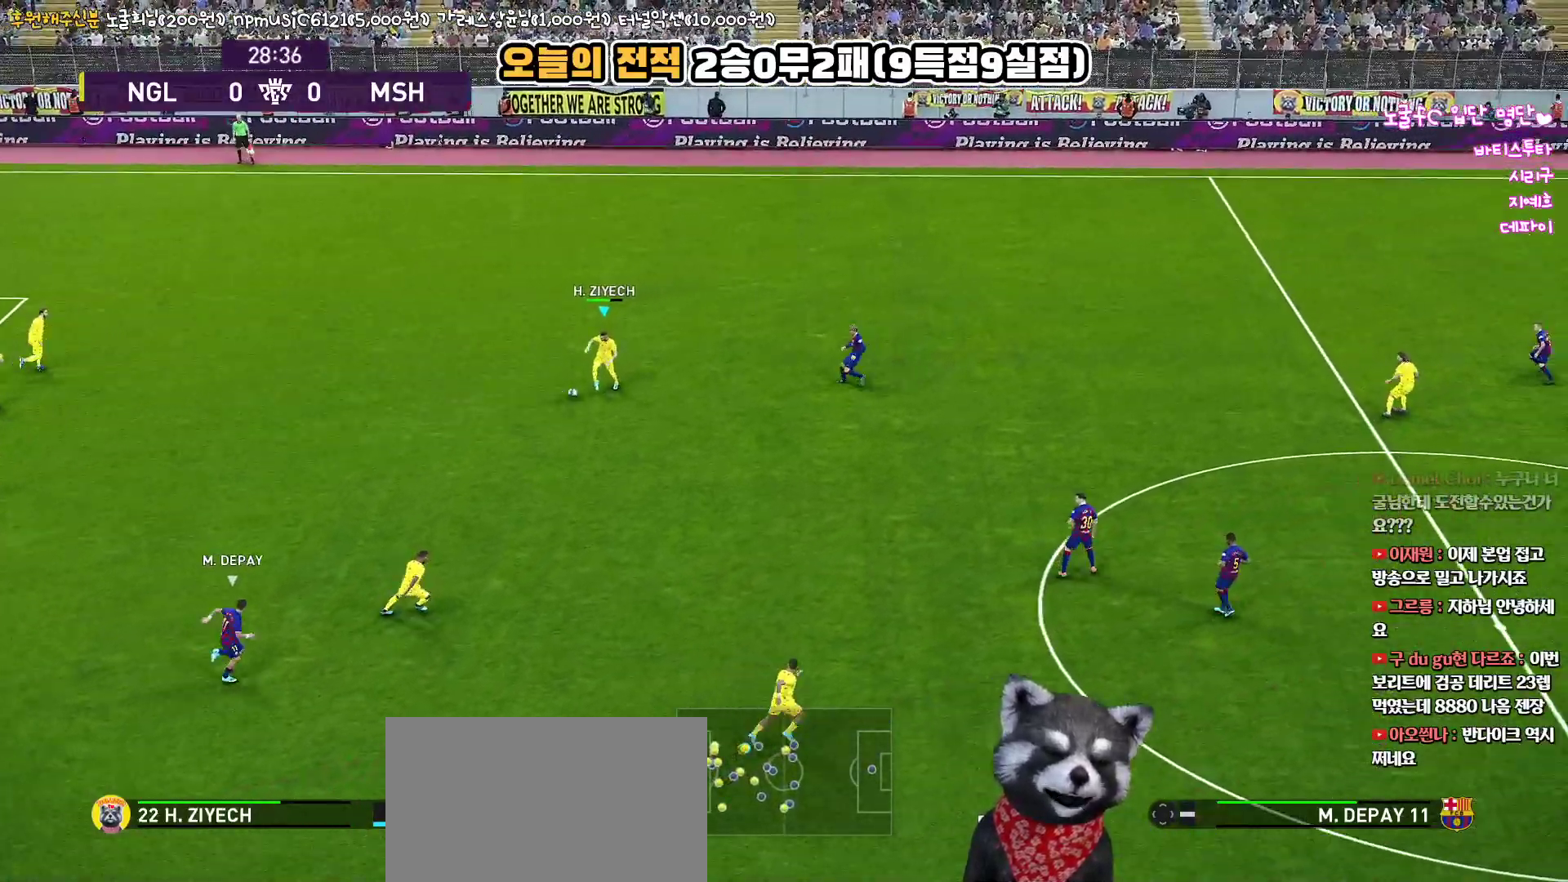
{"buttons": ["L3"], "left_stick": "down", "right_stick": "center", "events": [[67, "L3", "down"]]}
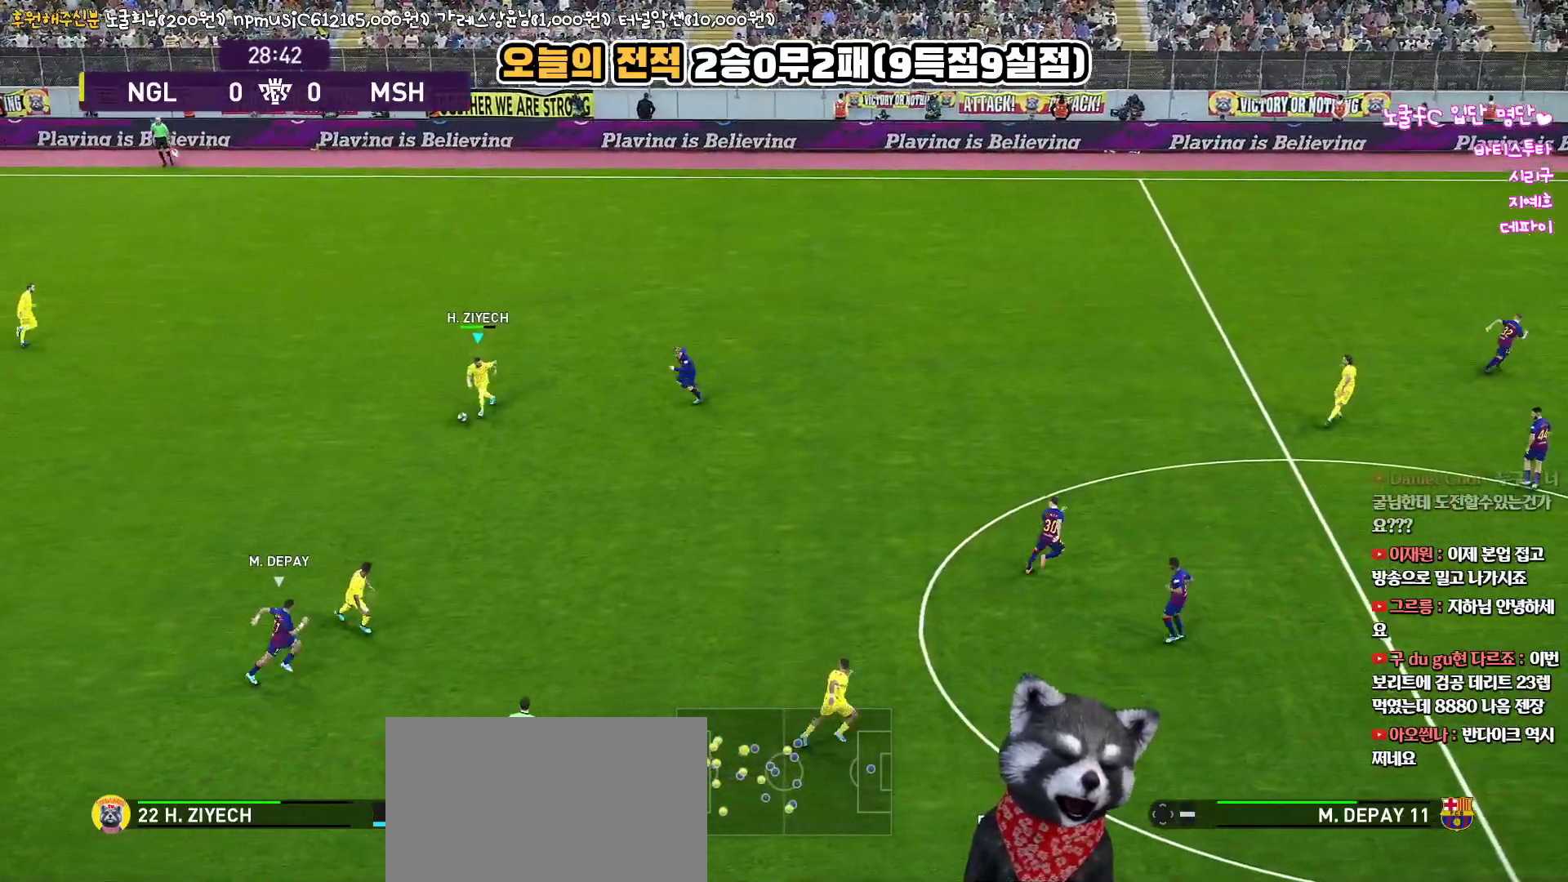
{"buttons": ["L3"], "left_stick": "down", "right_stick": "center", "events": [[83, "CIRCLE", "down"], [283, "CIRCLE", "up"]]}
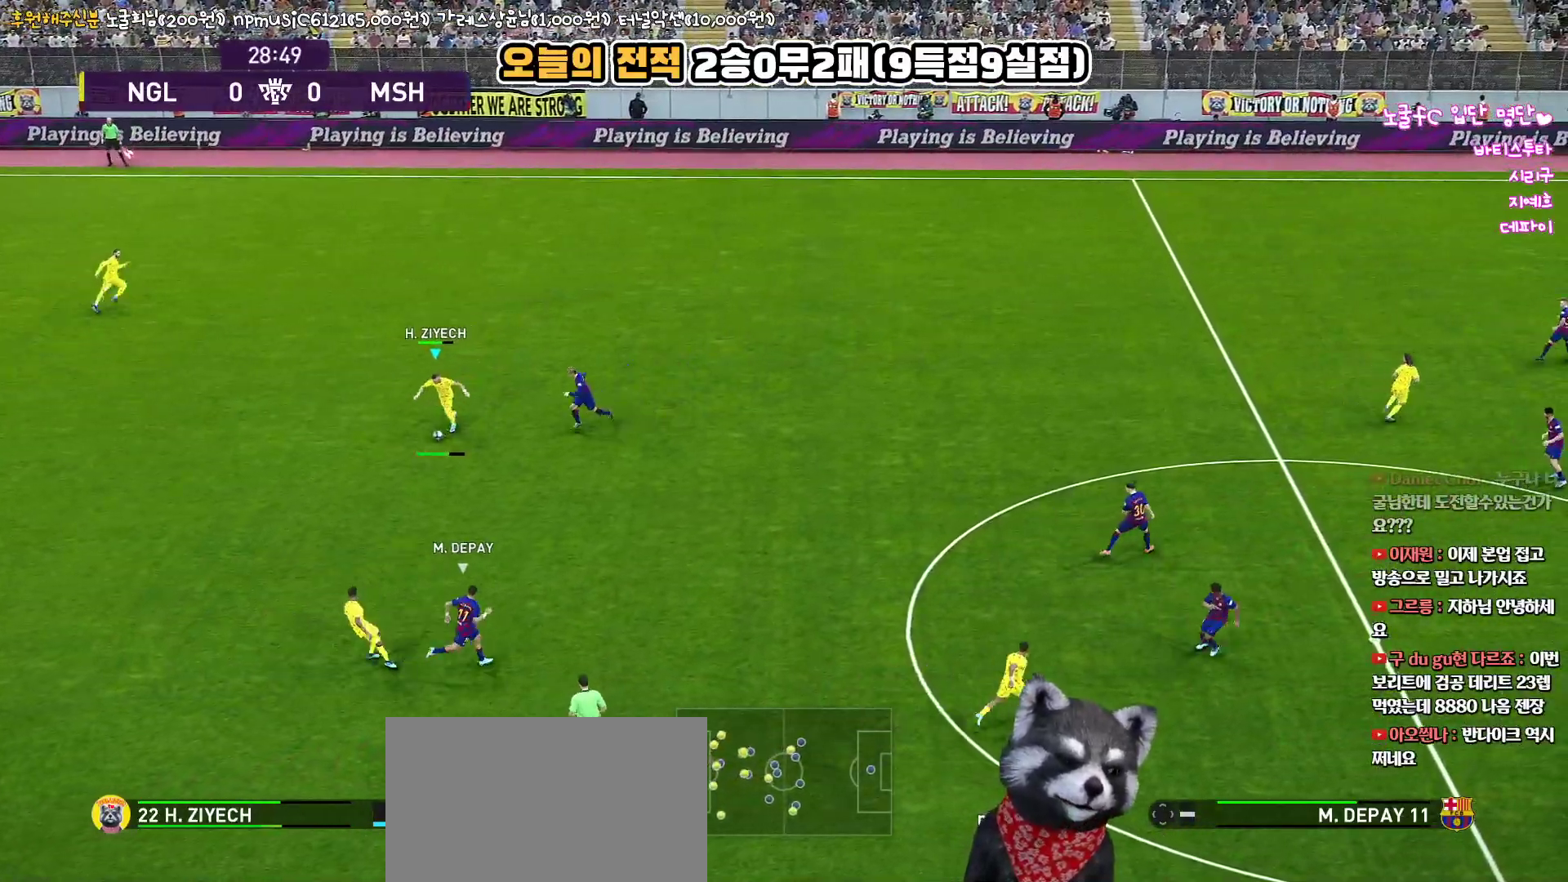
{"buttons": [], "left_stick": "down", "right_stick": "center", "events": [[383, "L3", "up"]]}
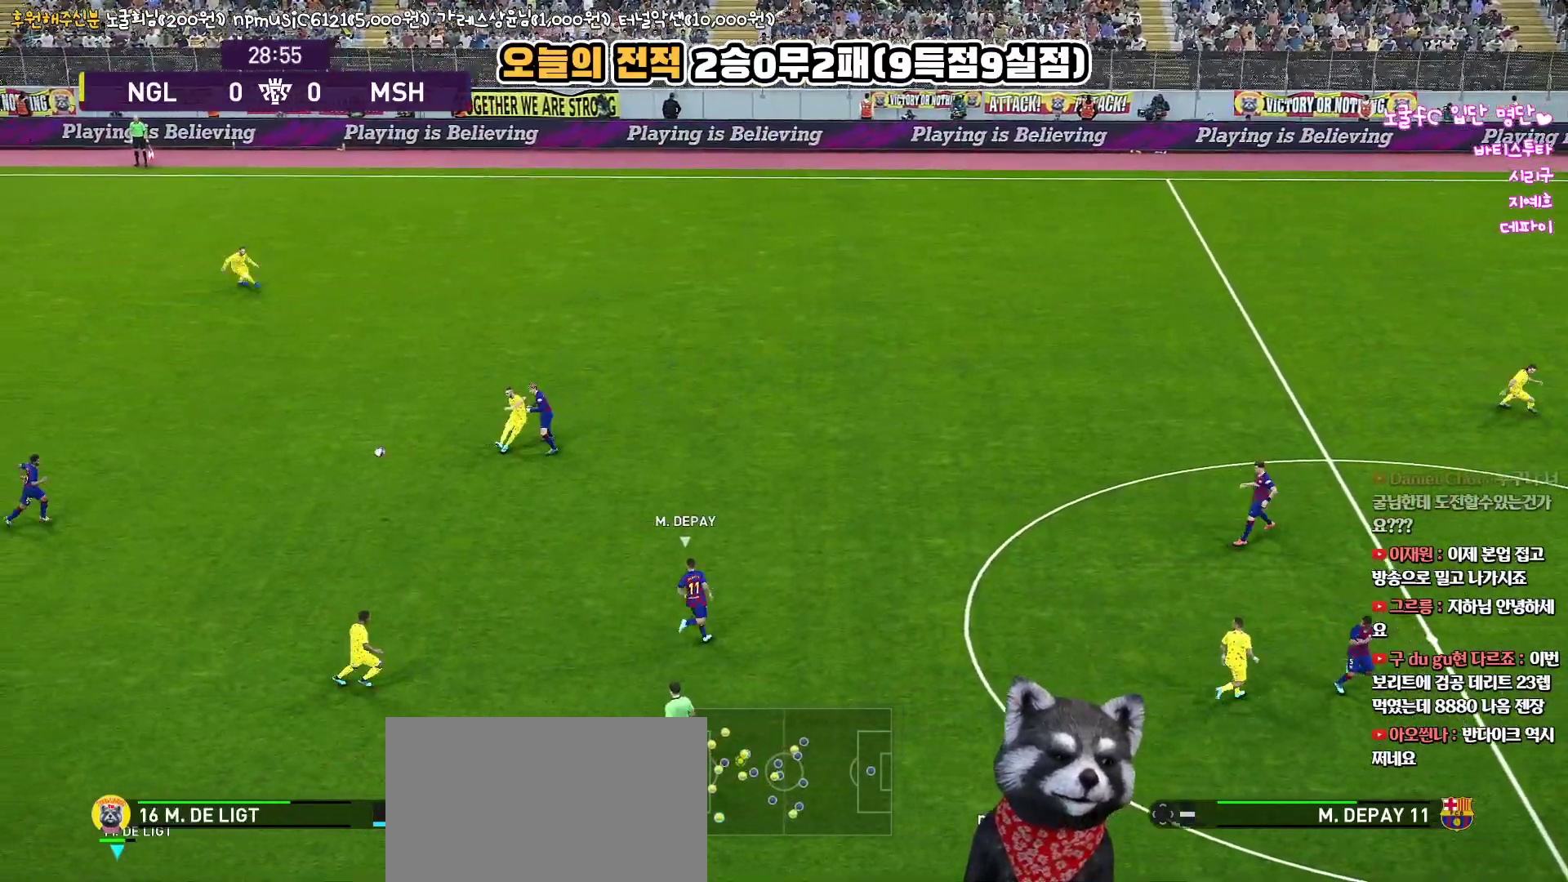
{"buttons": [], "left_stick": "center", "right_stick": "center", "events": [[217, "left_stick", "center"]]}
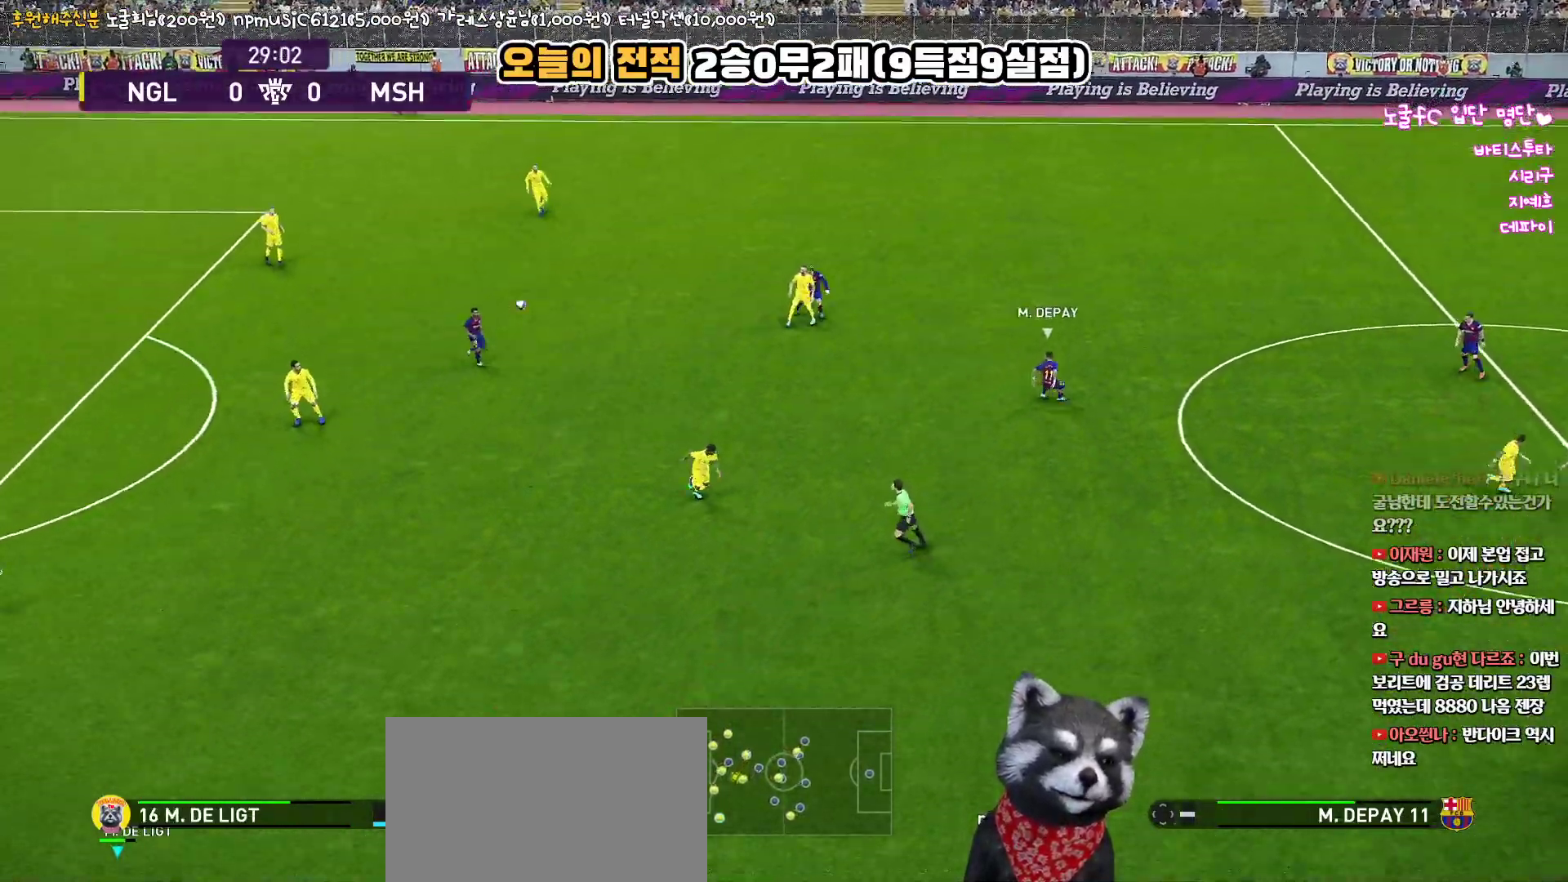
{"buttons": [], "left_stick": "center", "right_stick": "center", "events": []}
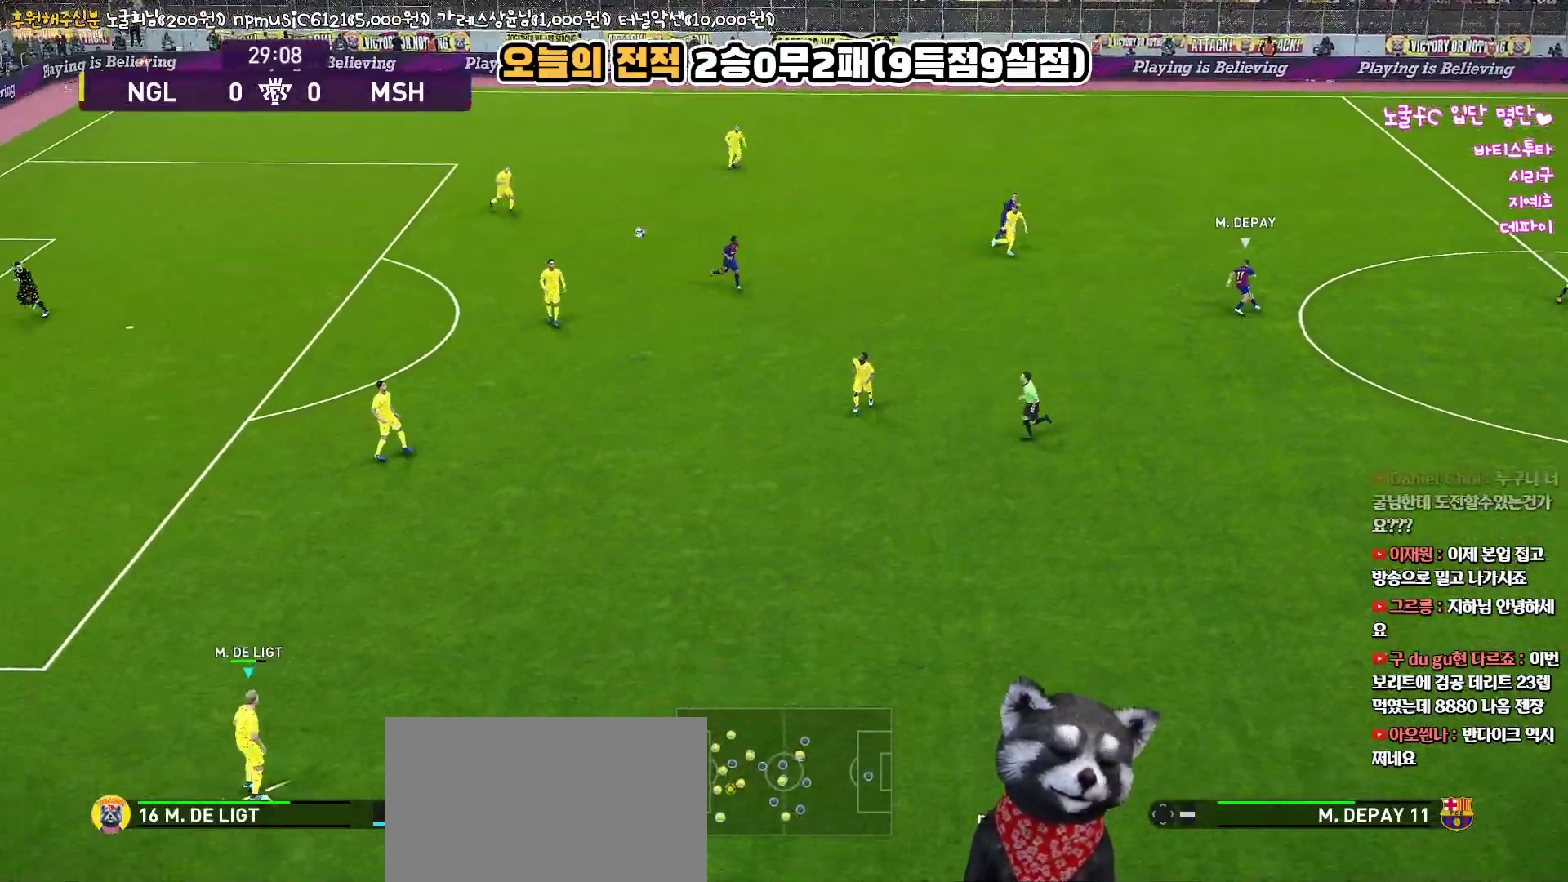
{"buttons": [], "left_stick": "center", "right_stick": "center", "events": []}
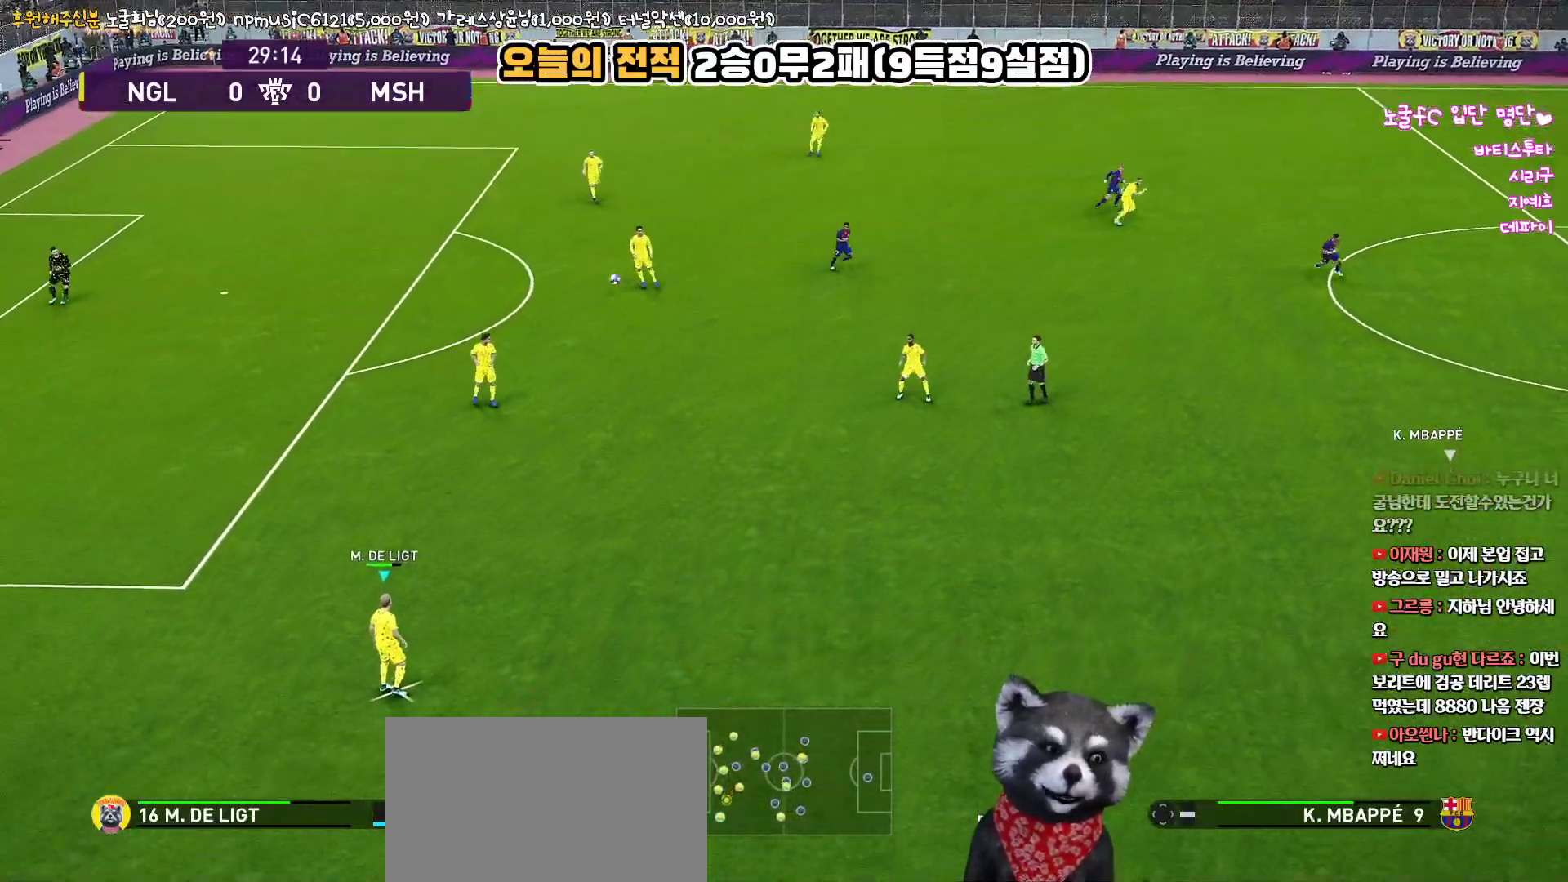
{"buttons": [], "left_stick": "right", "right_stick": "center", "events": [[500, "left_stick", "right"]]}
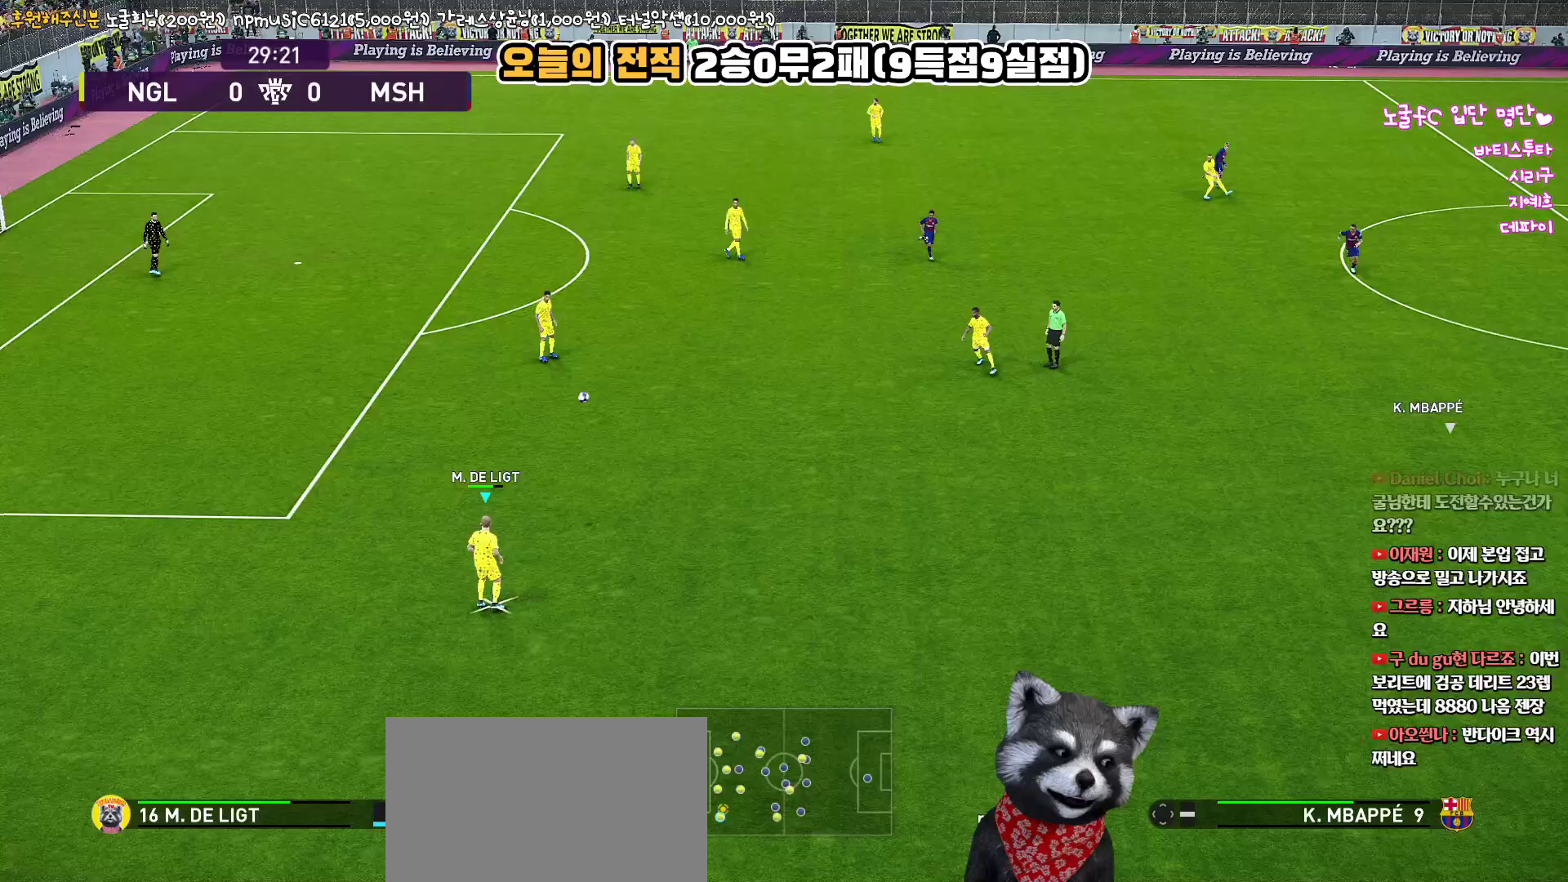
{"buttons": [], "left_stick": "right", "right_stick": "center", "events": []}
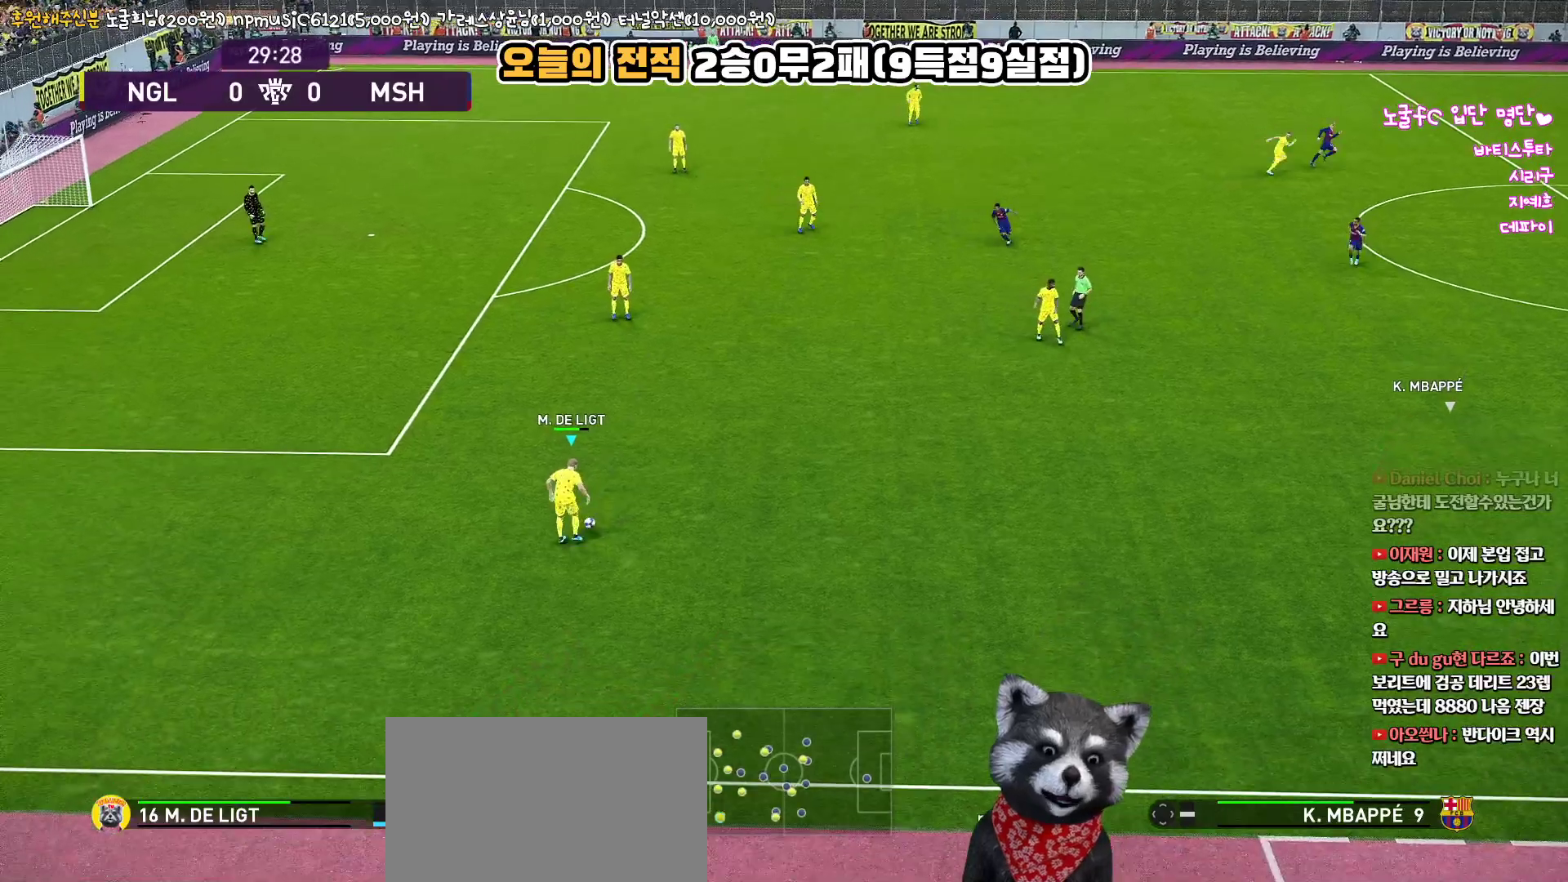
{"buttons": ["R1", "L3"], "left_stick": "right", "right_stick": "center", "events": [[83, "R1", "down"], [267, "L3", "down"]]}
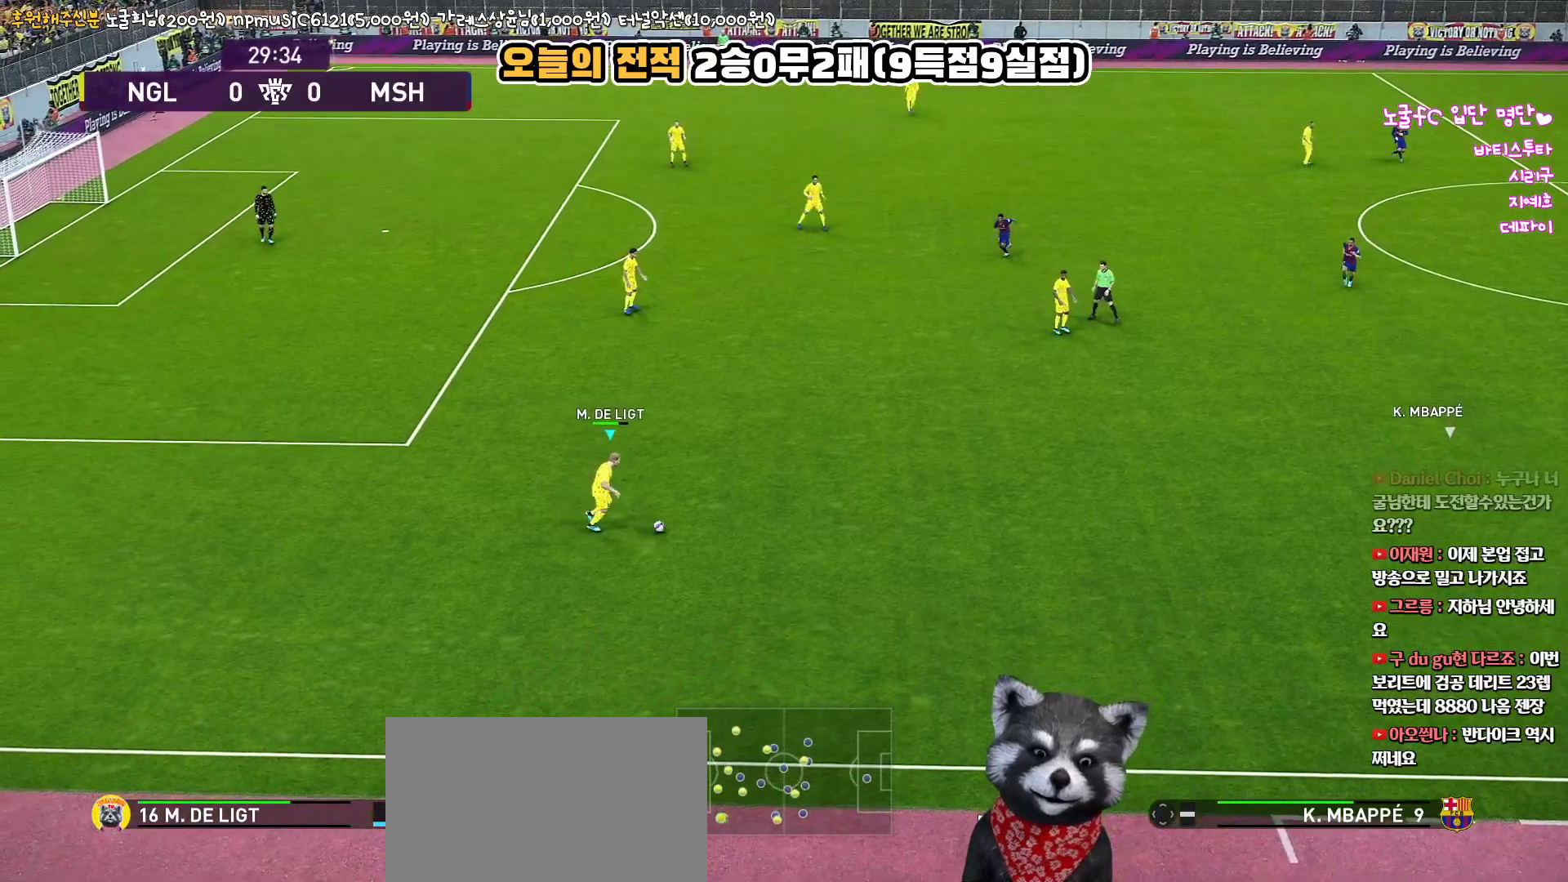
{"buttons": ["R1"], "left_stick": "right", "right_stick": "center", "events": [[233, "L3", "up"]]}
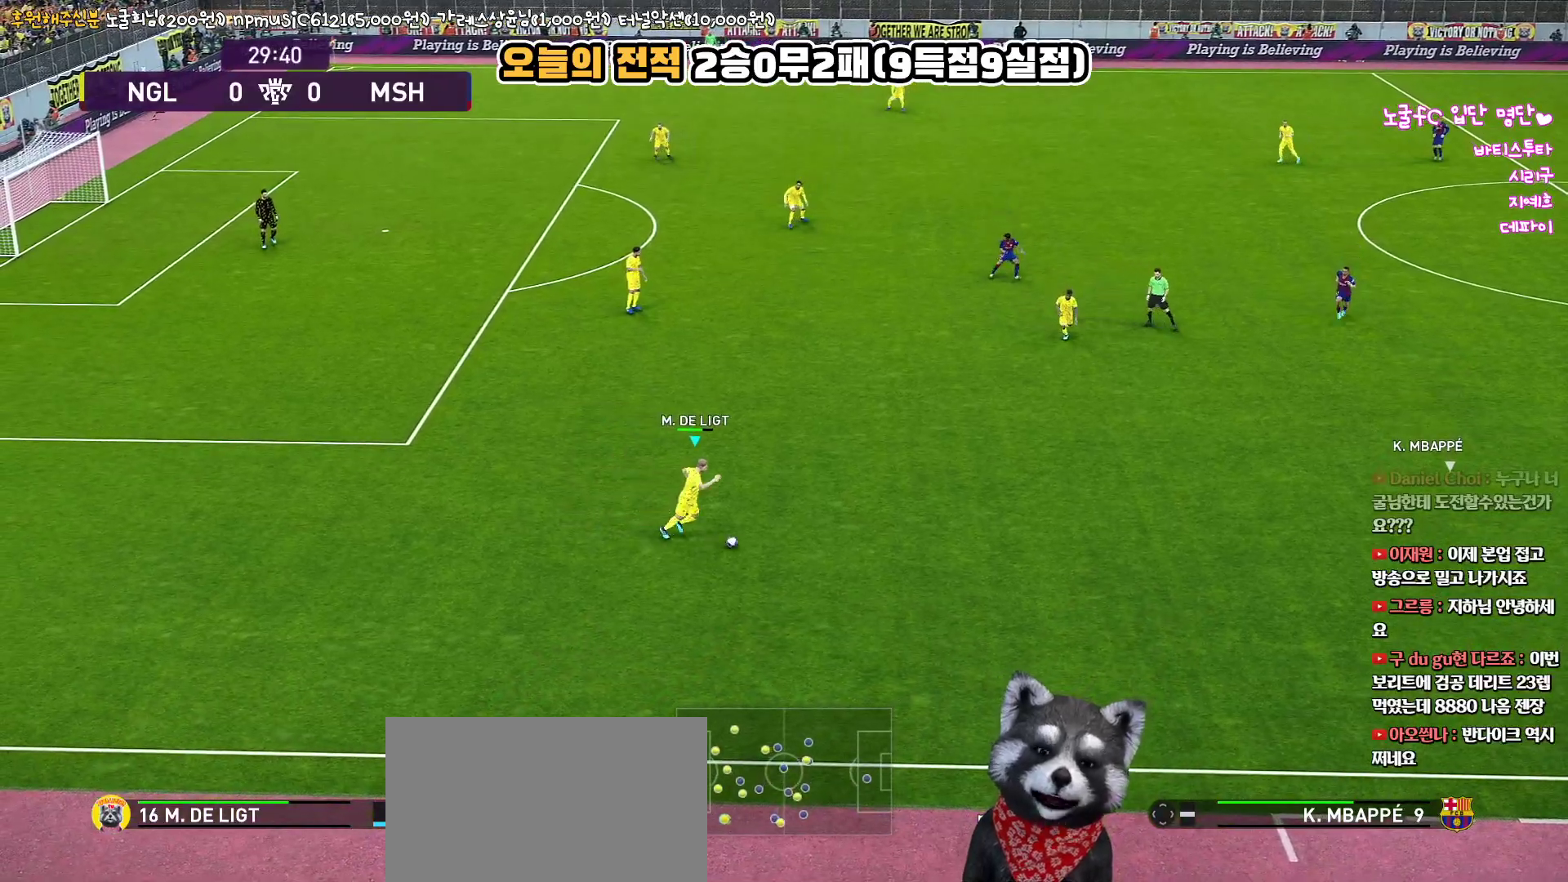
{"buttons": [], "left_stick": "right", "right_stick": "center", "events": [[317, "R1", "up"]]}
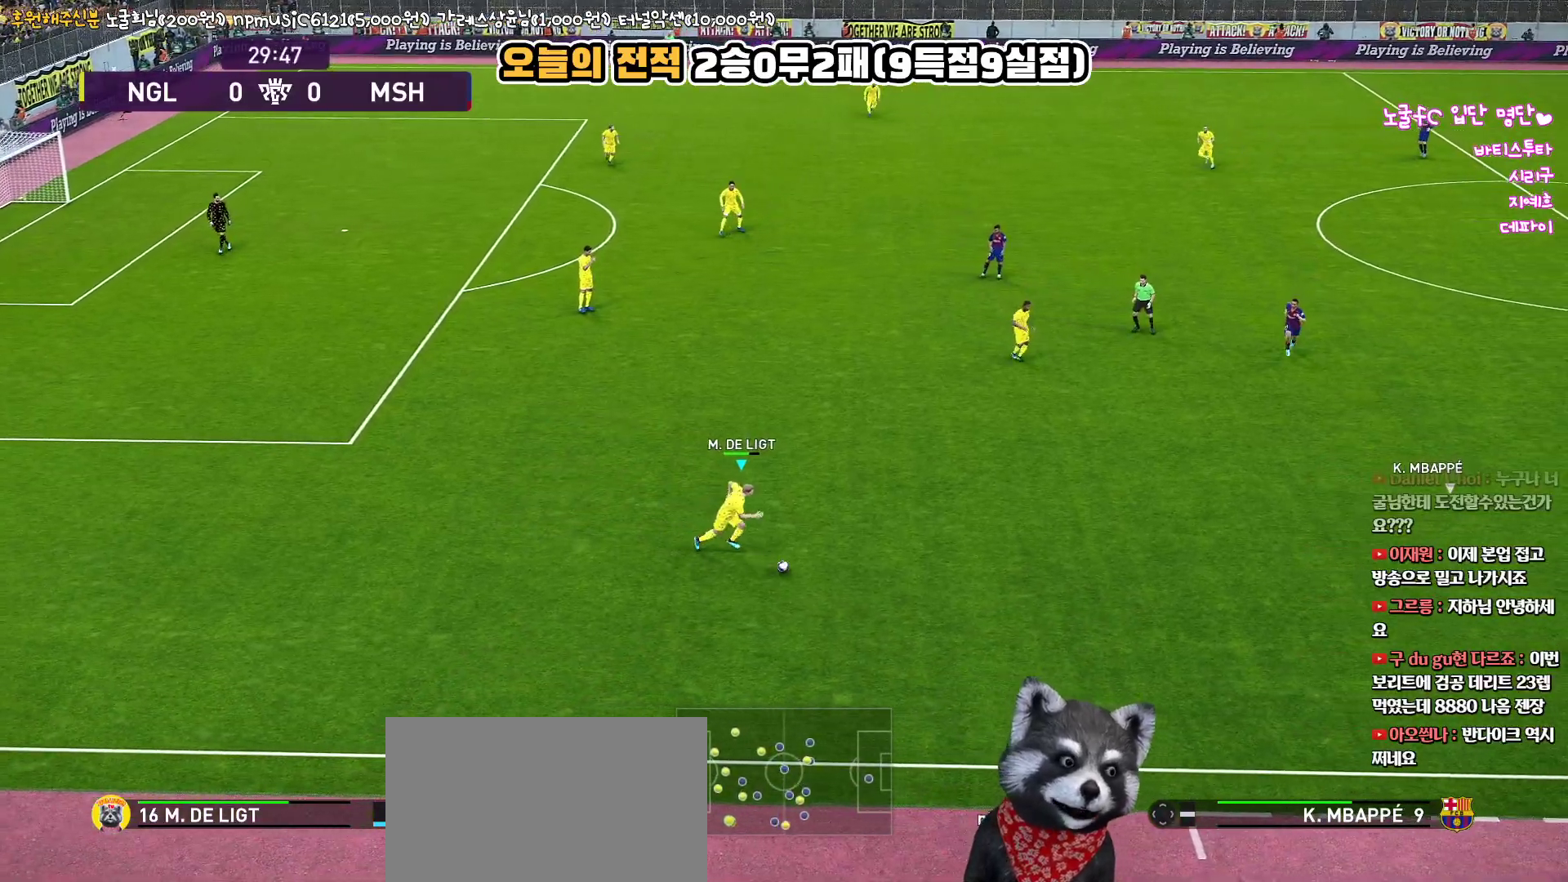
{"buttons": [], "left_stick": "right", "right_stick": "center", "events": []}
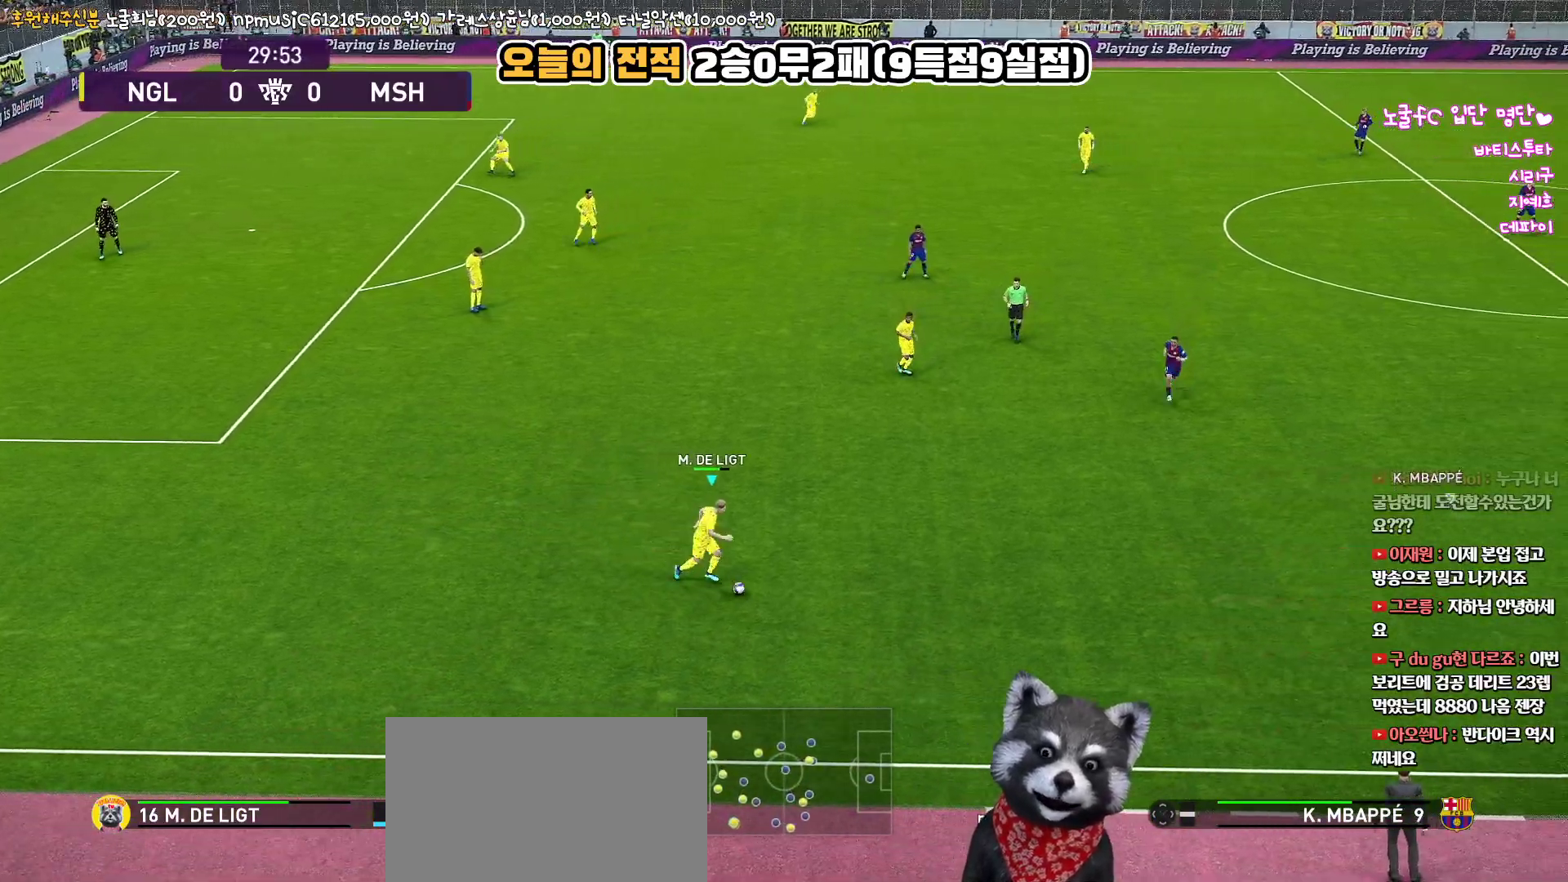
{"buttons": ["R1"], "left_stick": "right", "right_stick": "center", "events": [[400, "R1", "down"]]}
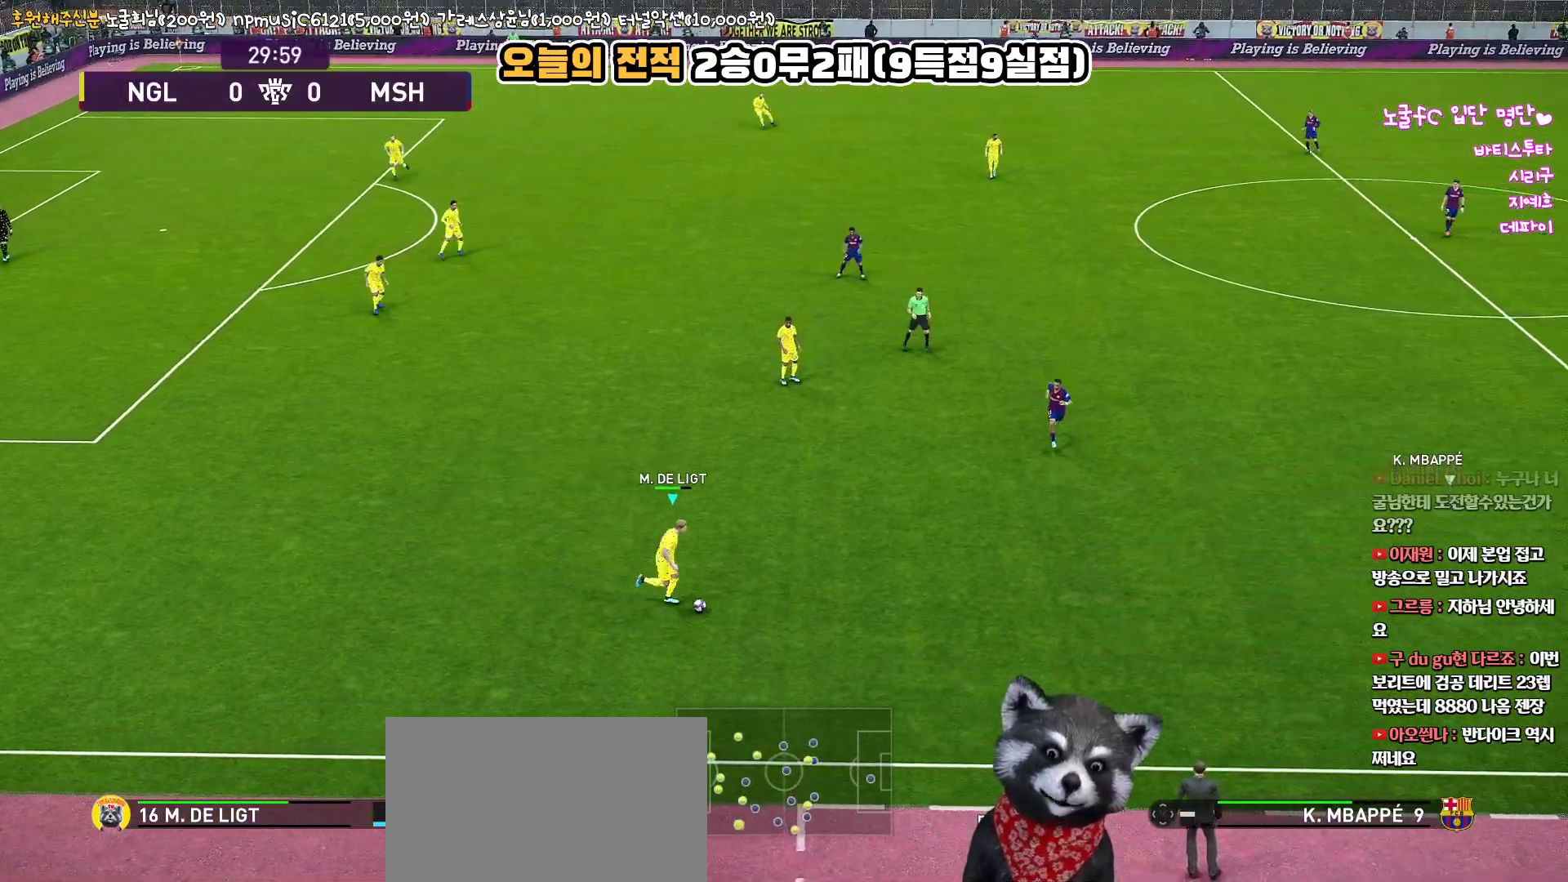
{"buttons": [], "left_stick": "right", "right_stick": "center", "events": [[483, "R1", "up"]]}
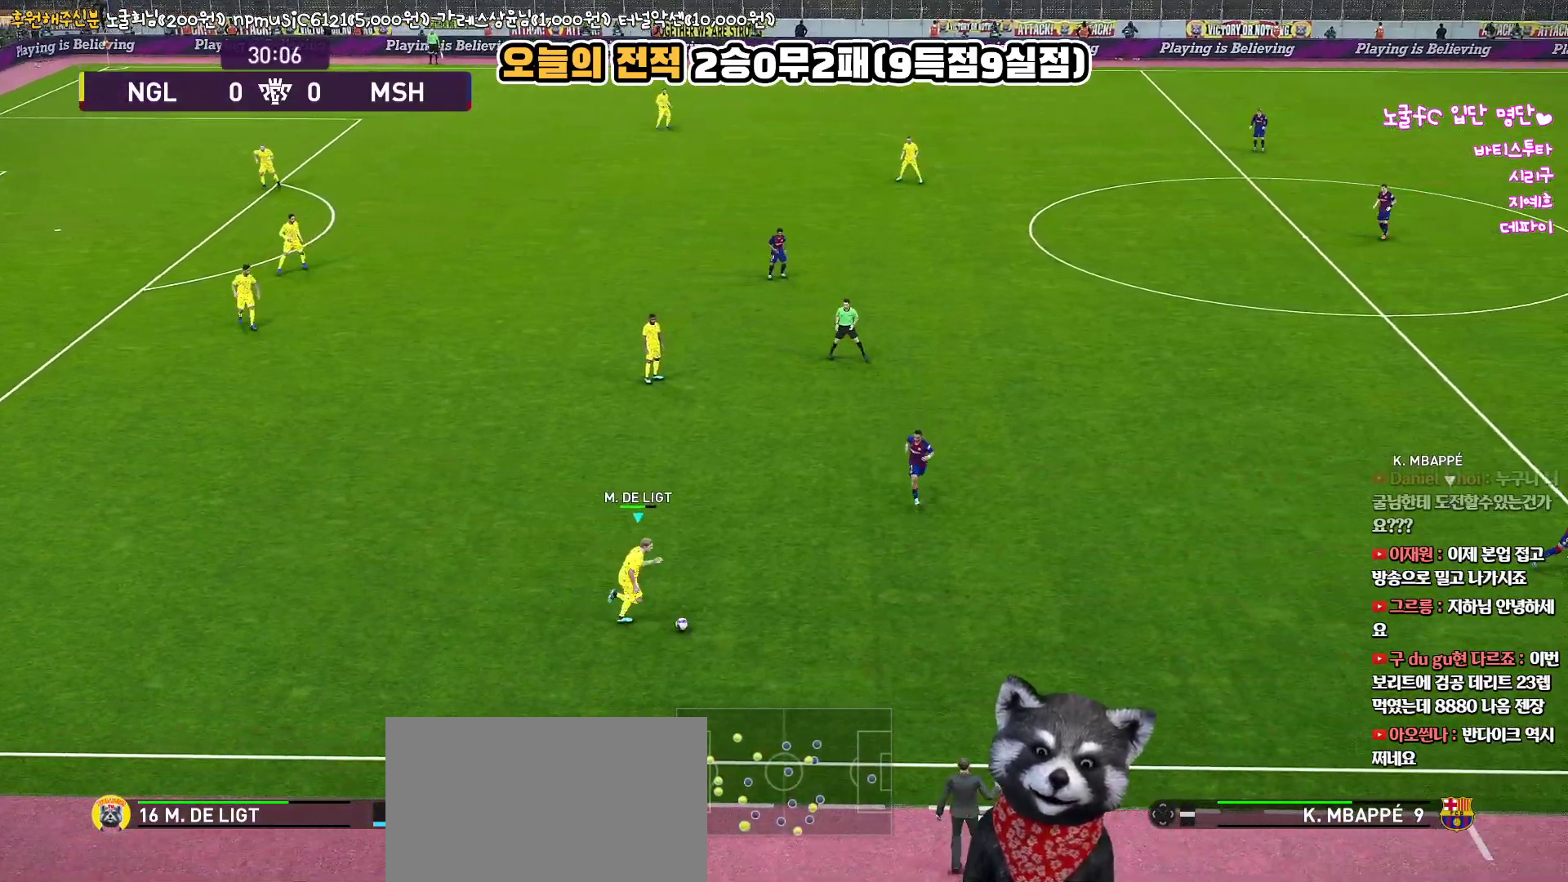
{"buttons": [], "left_stick": "left", "right_stick": "center", "events": [[483, "left_stick", "left"]]}
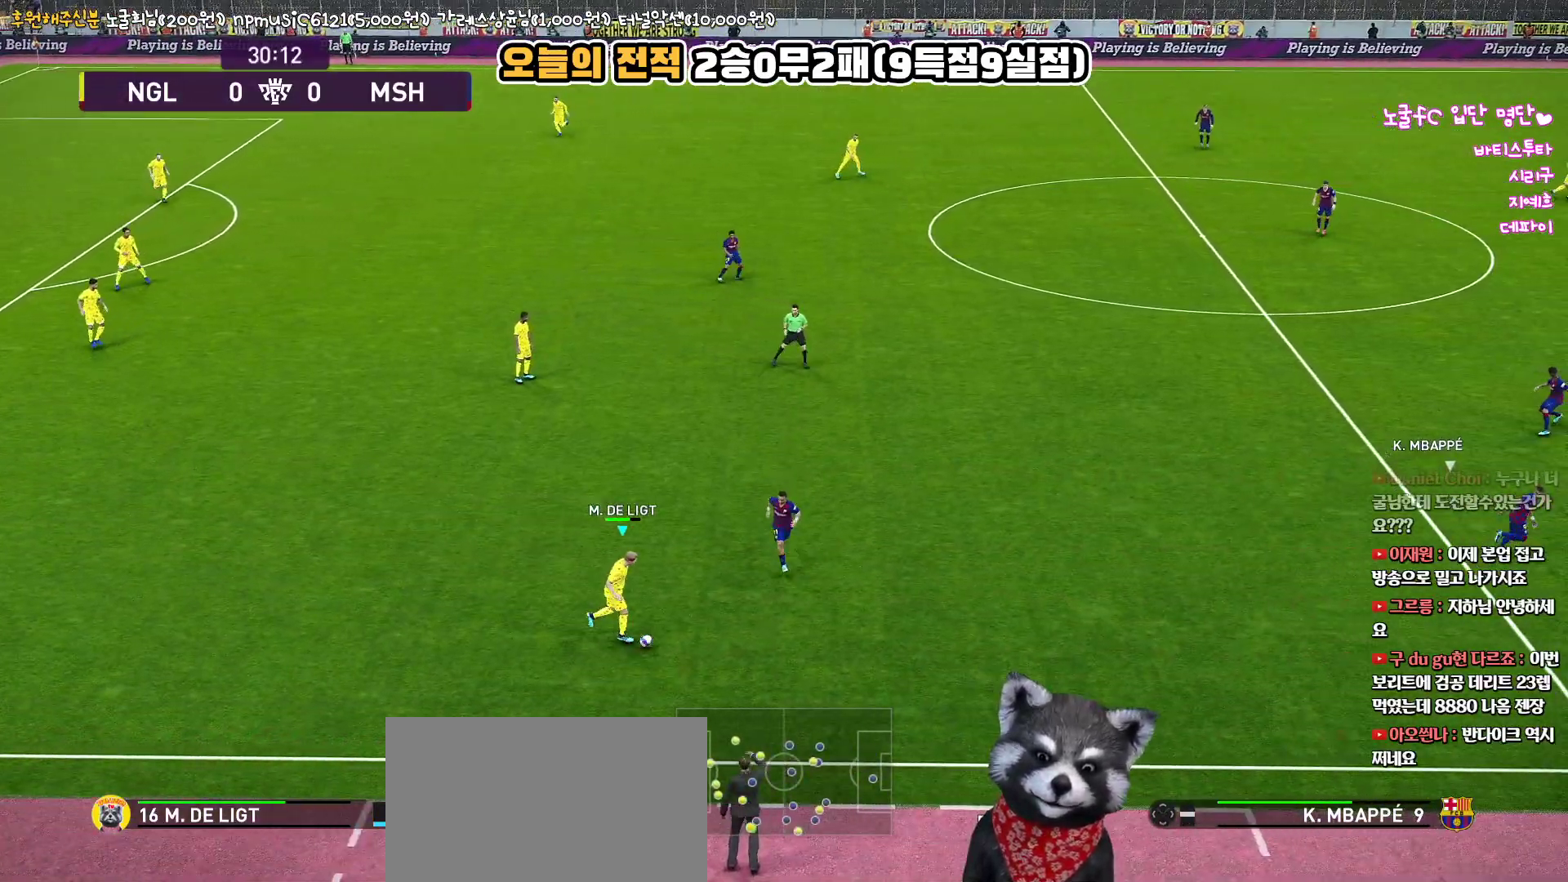
{"buttons": ["L3"], "left_stick": "up-left", "right_stick": "center", "events": [[400, "L3", "down"], [400, "left_stick", "up-left"]]}
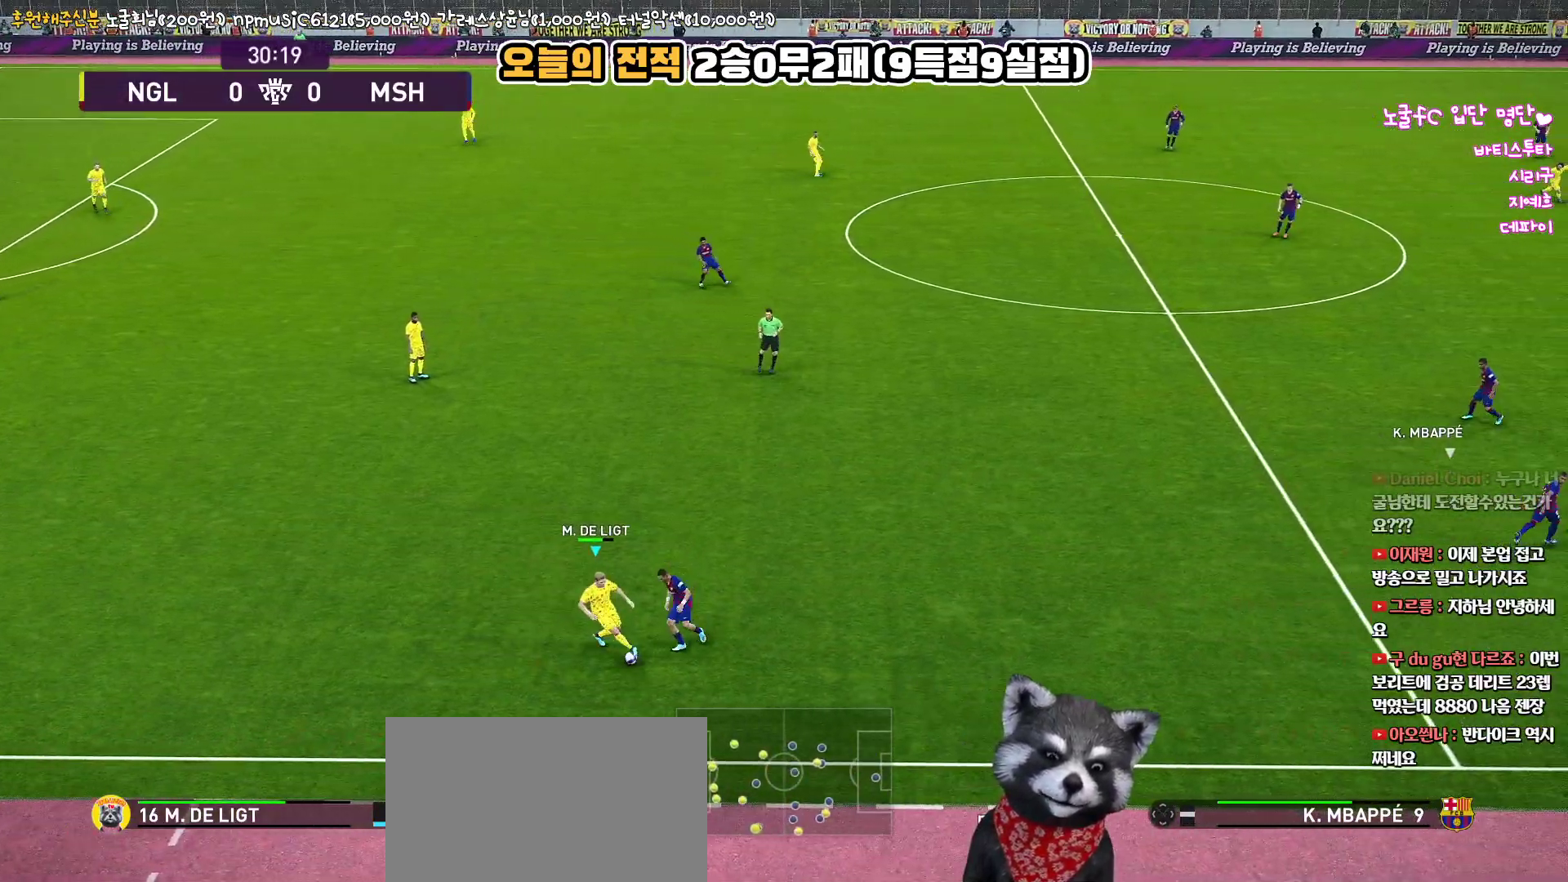
{"buttons": ["L3"], "left_stick": "up-left", "right_stick": "center", "events": []}
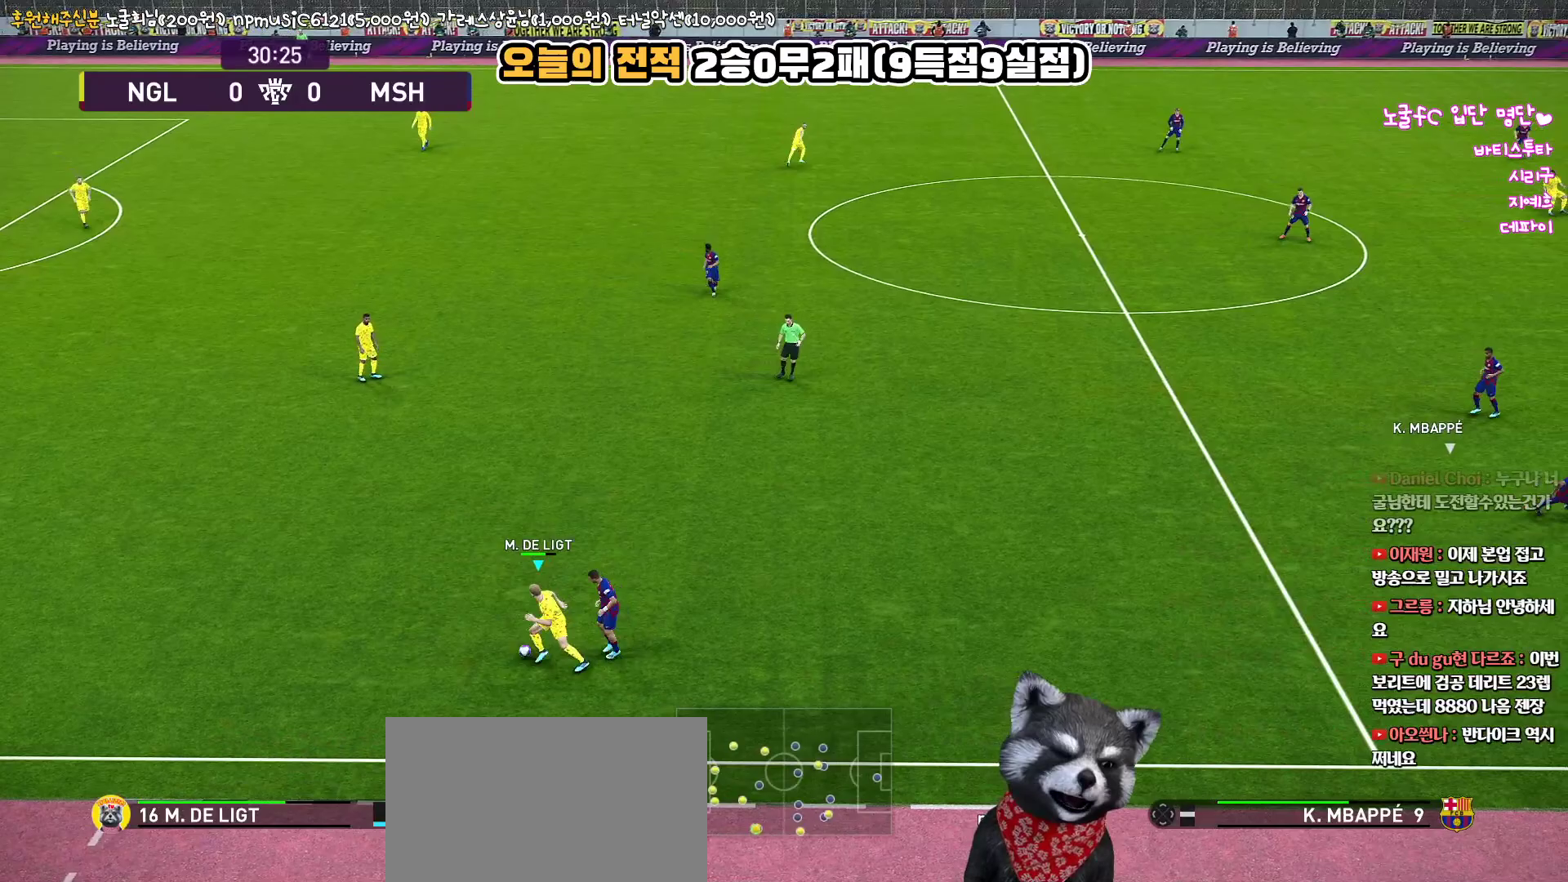
{"buttons": ["L3"], "left_stick": "up-left", "right_stick": "center", "events": [[133, "CROSS", "down"], [233, "CROSS", "up"]]}
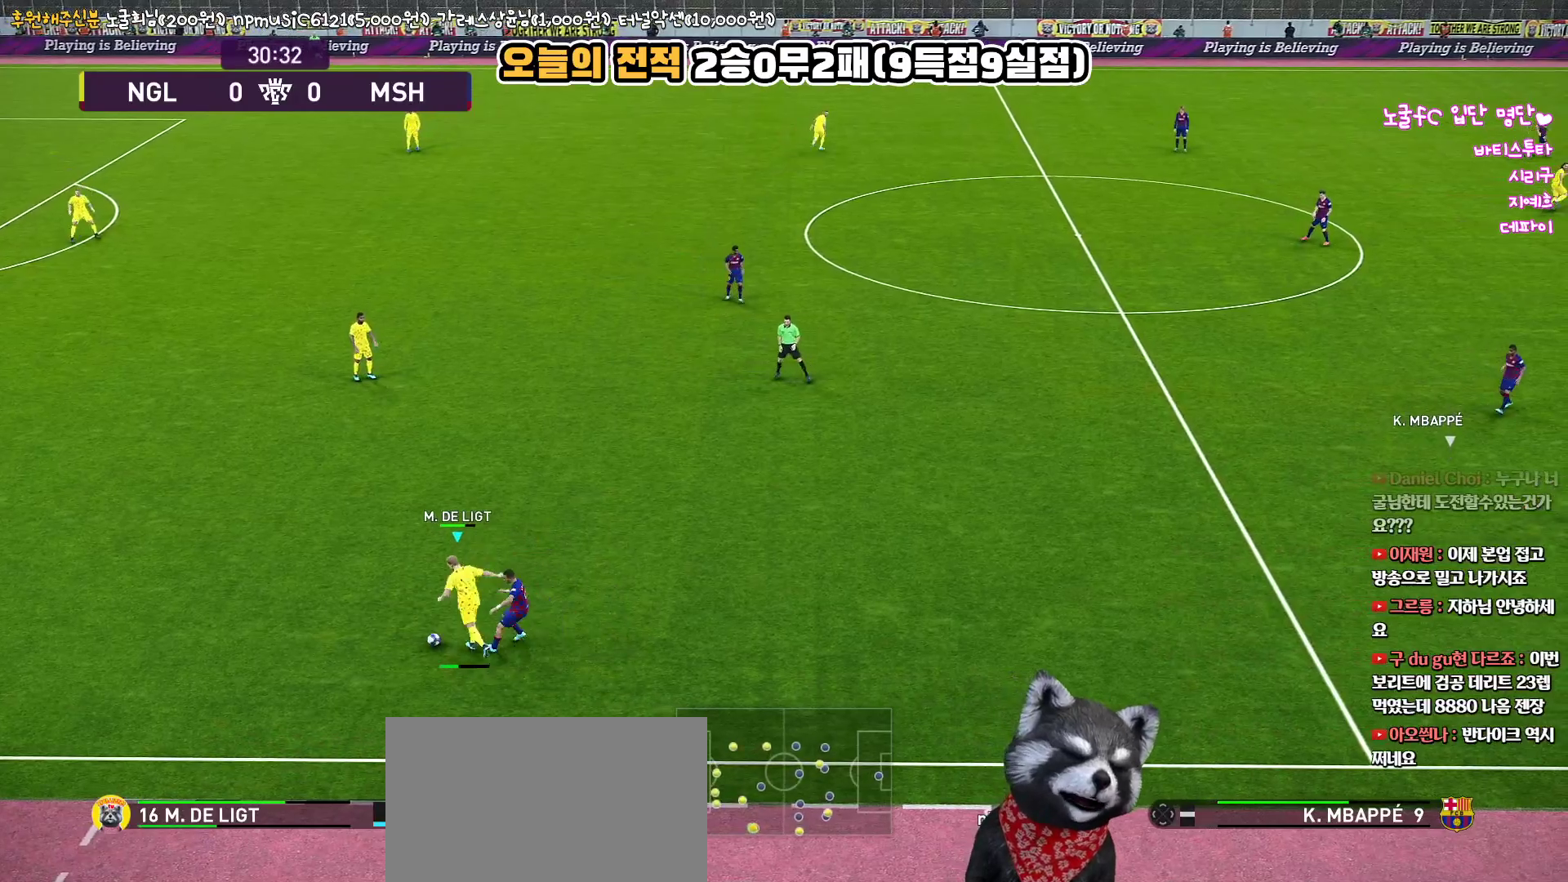
{"buttons": [], "left_stick": "center", "right_stick": "center", "events": [[67, "L3", "up"], [67, "left_stick", "up"], [367, "left_stick", "center"]]}
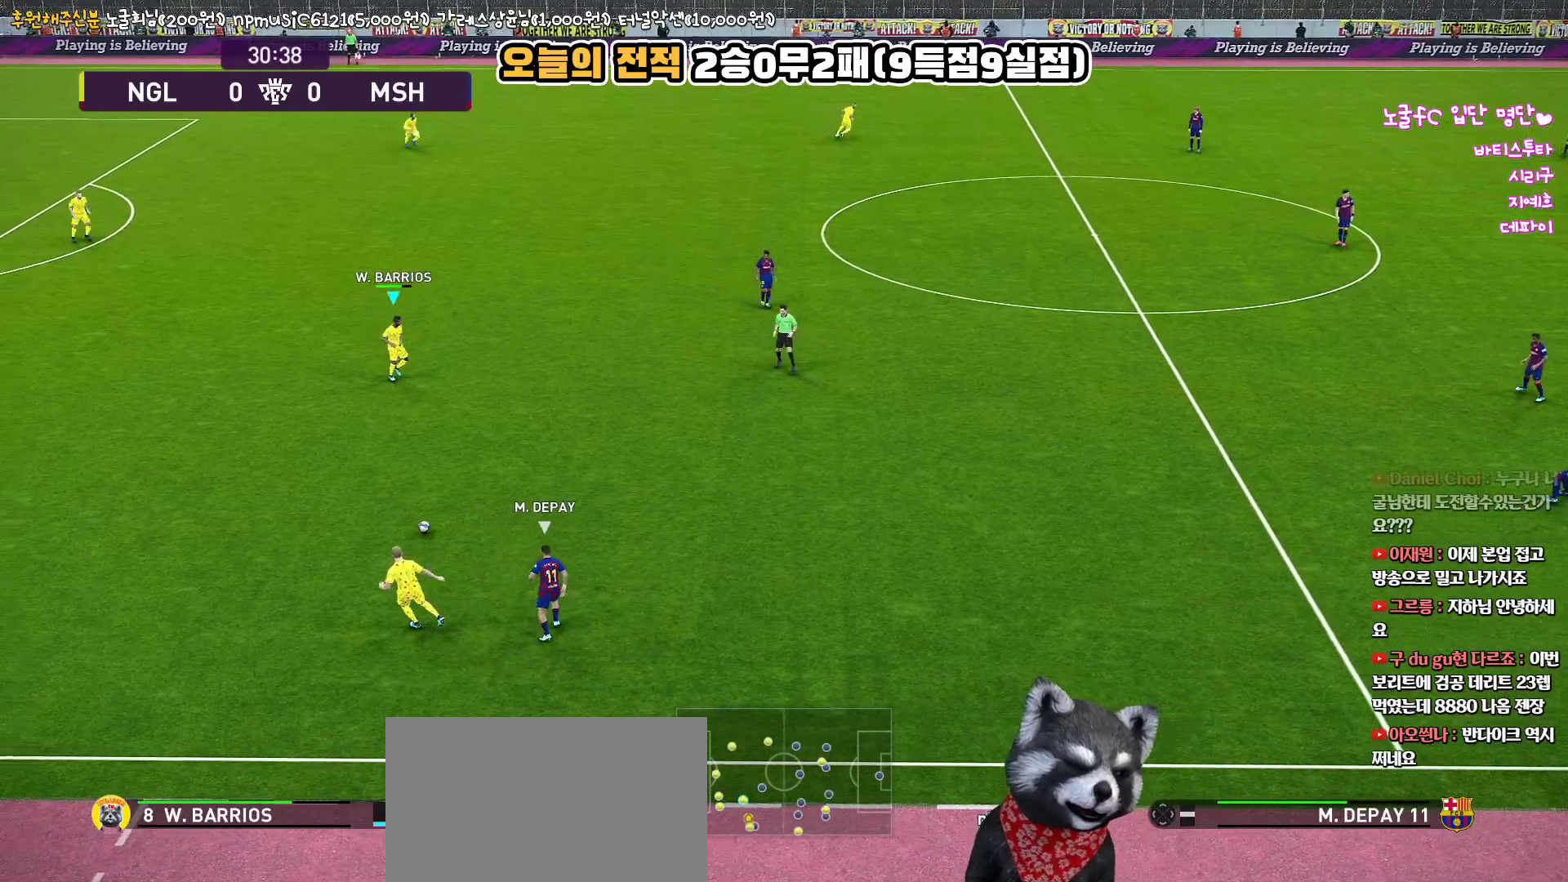
{"buttons": [], "left_stick": "right", "right_stick": "center", "events": [[83, "left_stick", "down"], [217, "left_stick", "down-right"], [483, "left_stick", "right"]]}
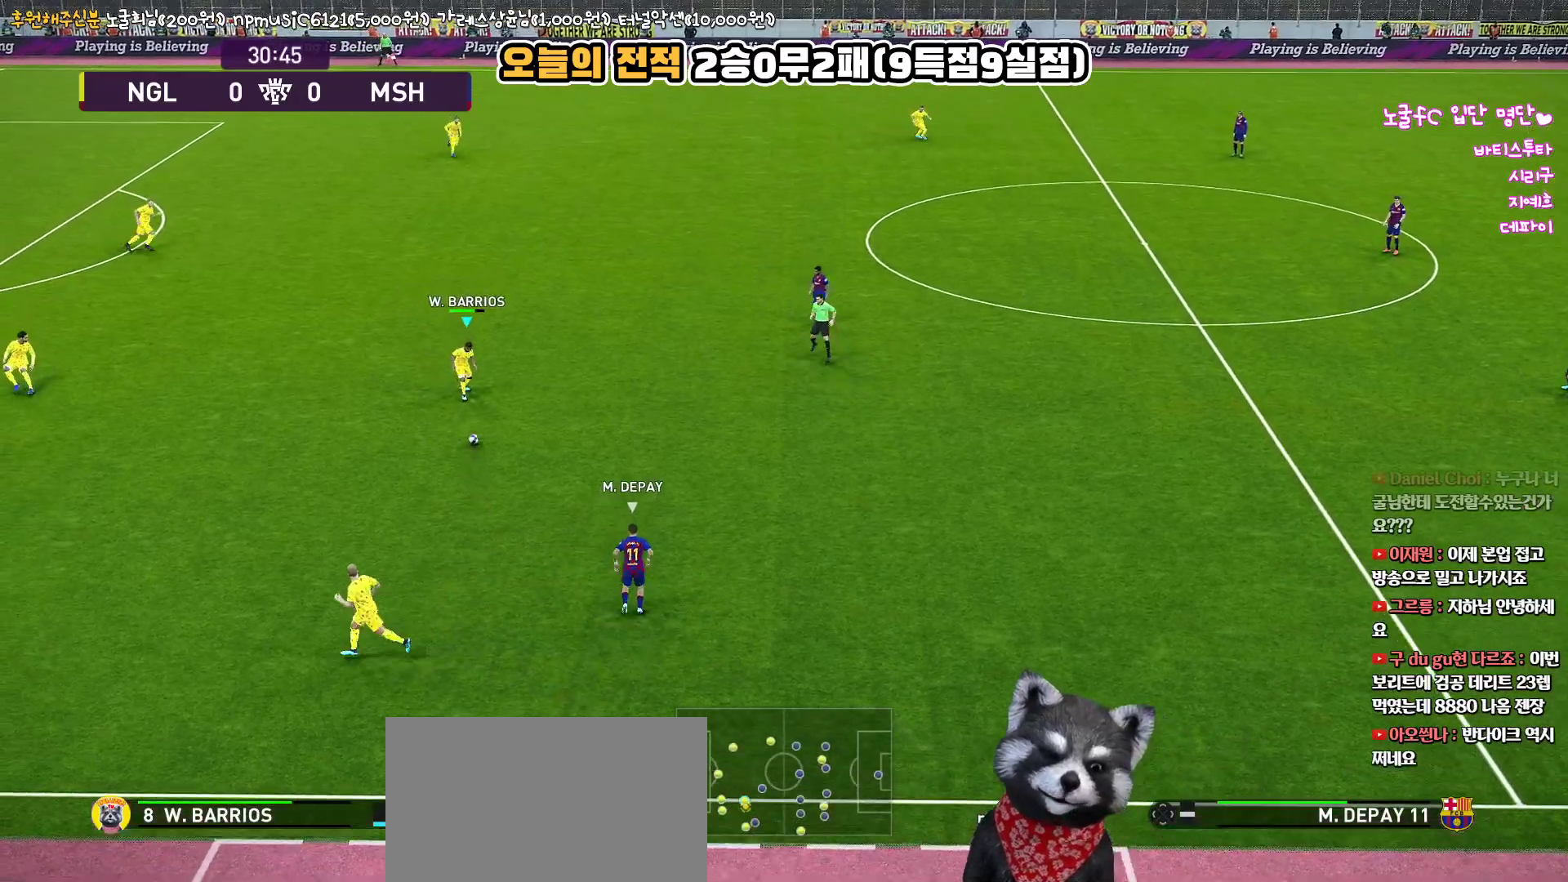
{"buttons": [], "left_stick": "right", "right_stick": "center", "events": []}
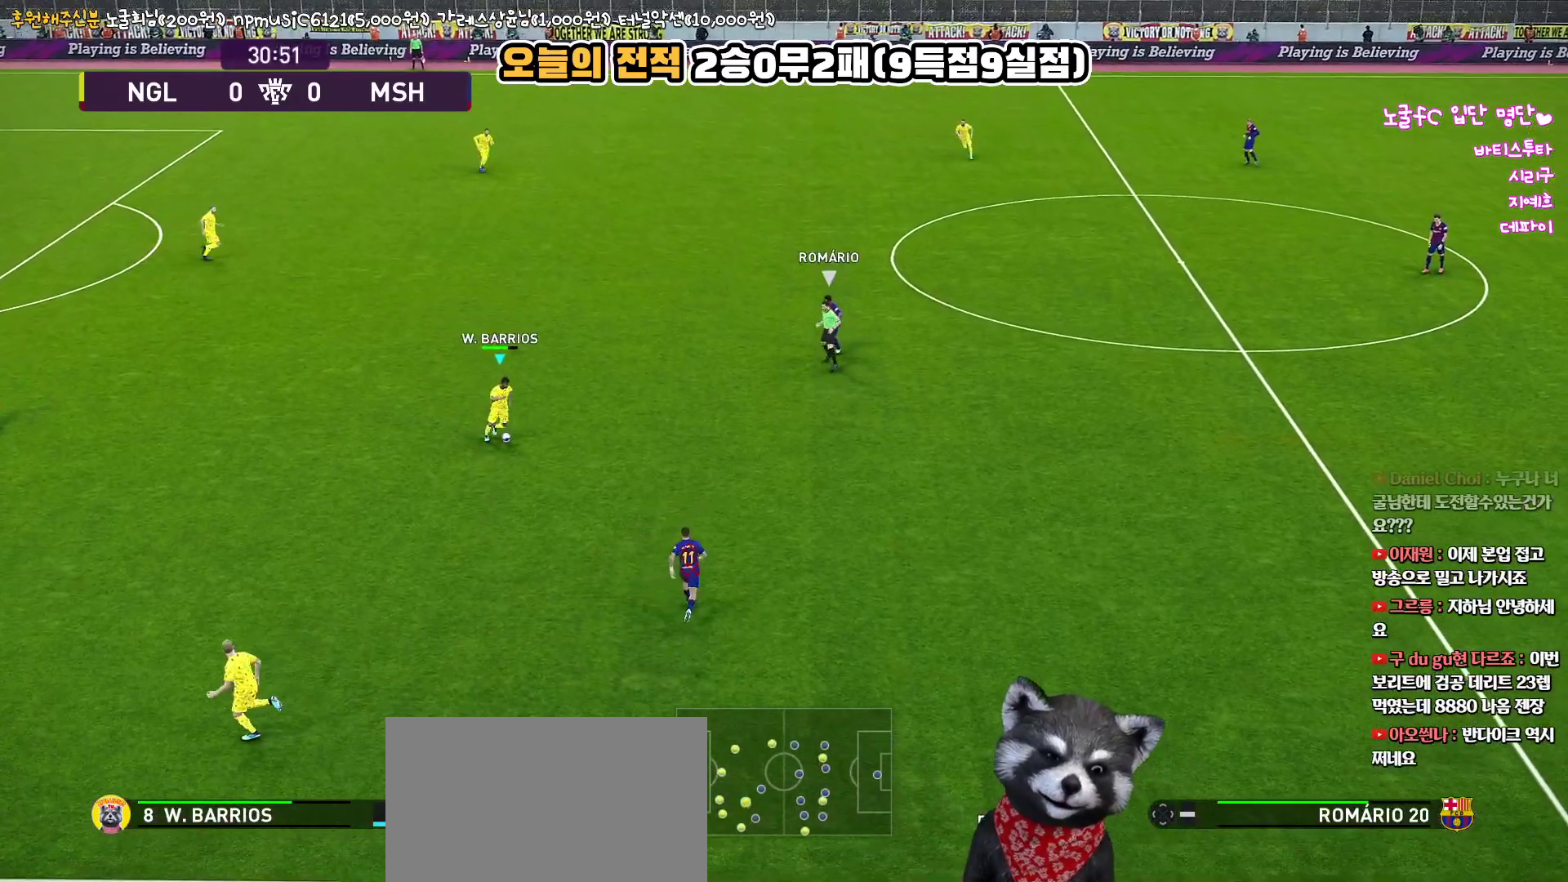
{"buttons": [], "left_stick": "up", "right_stick": "center", "events": [[283, "left_stick", "up-right"], [450, "left_stick", "up"]]}
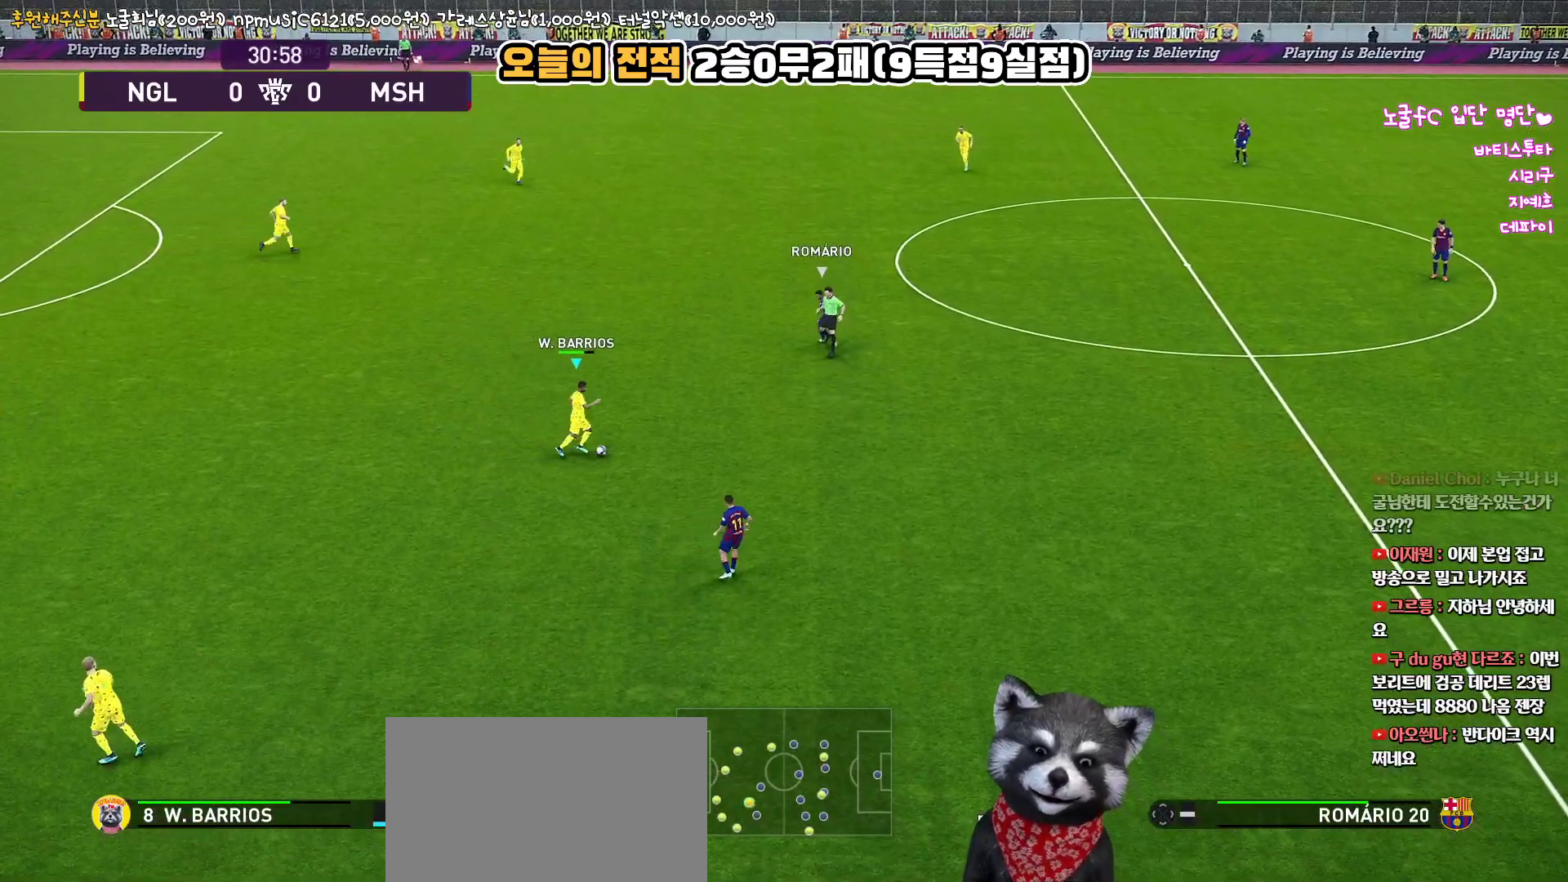
{"buttons": ["TRIANGLE"], "left_stick": "up", "right_stick": "center", "events": [[317, "TRIANGLE", "down"]]}
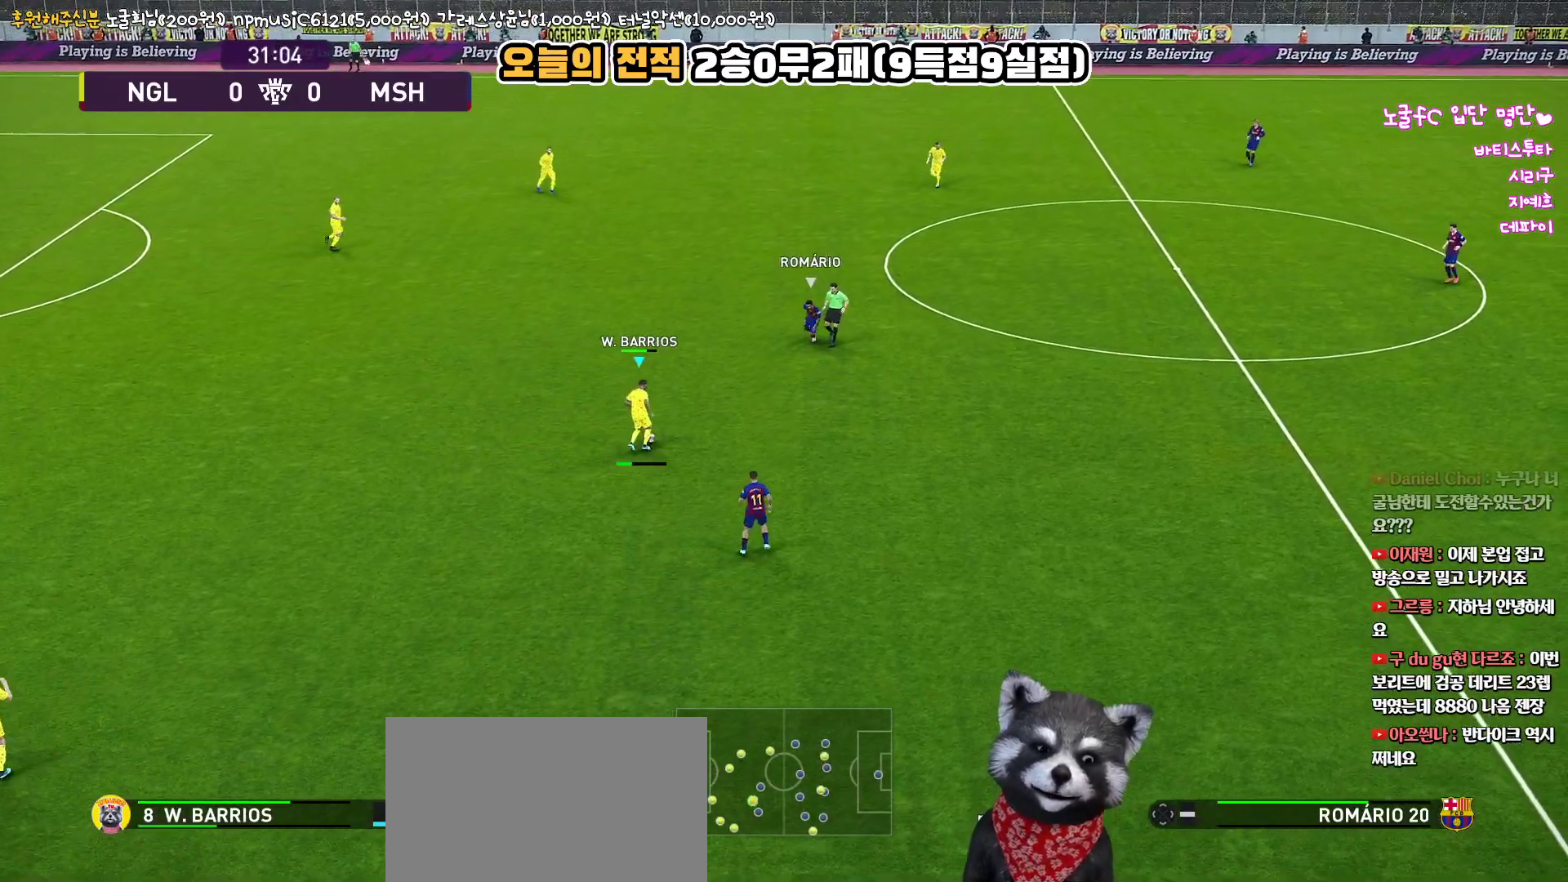
{"buttons": [], "left_stick": "up", "right_stick": "center", "events": [[33, "TRIANGLE", "up"]]}
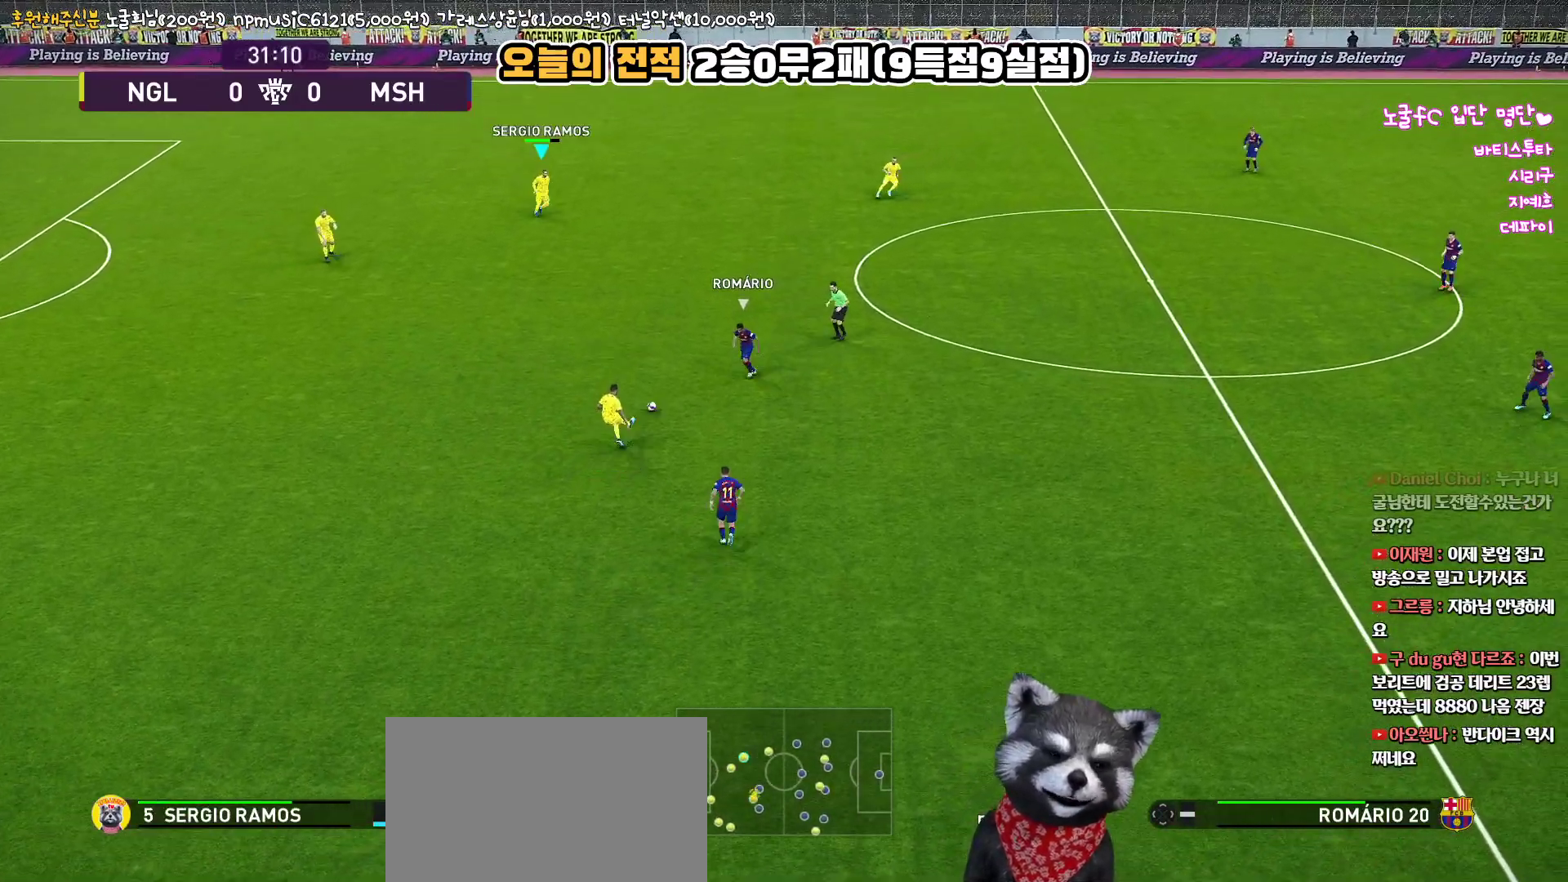
{"buttons": [], "left_stick": "down-right", "right_stick": "center", "events": [[317, "left_stick", "center"], [483, "left_stick", "down-right"]]}